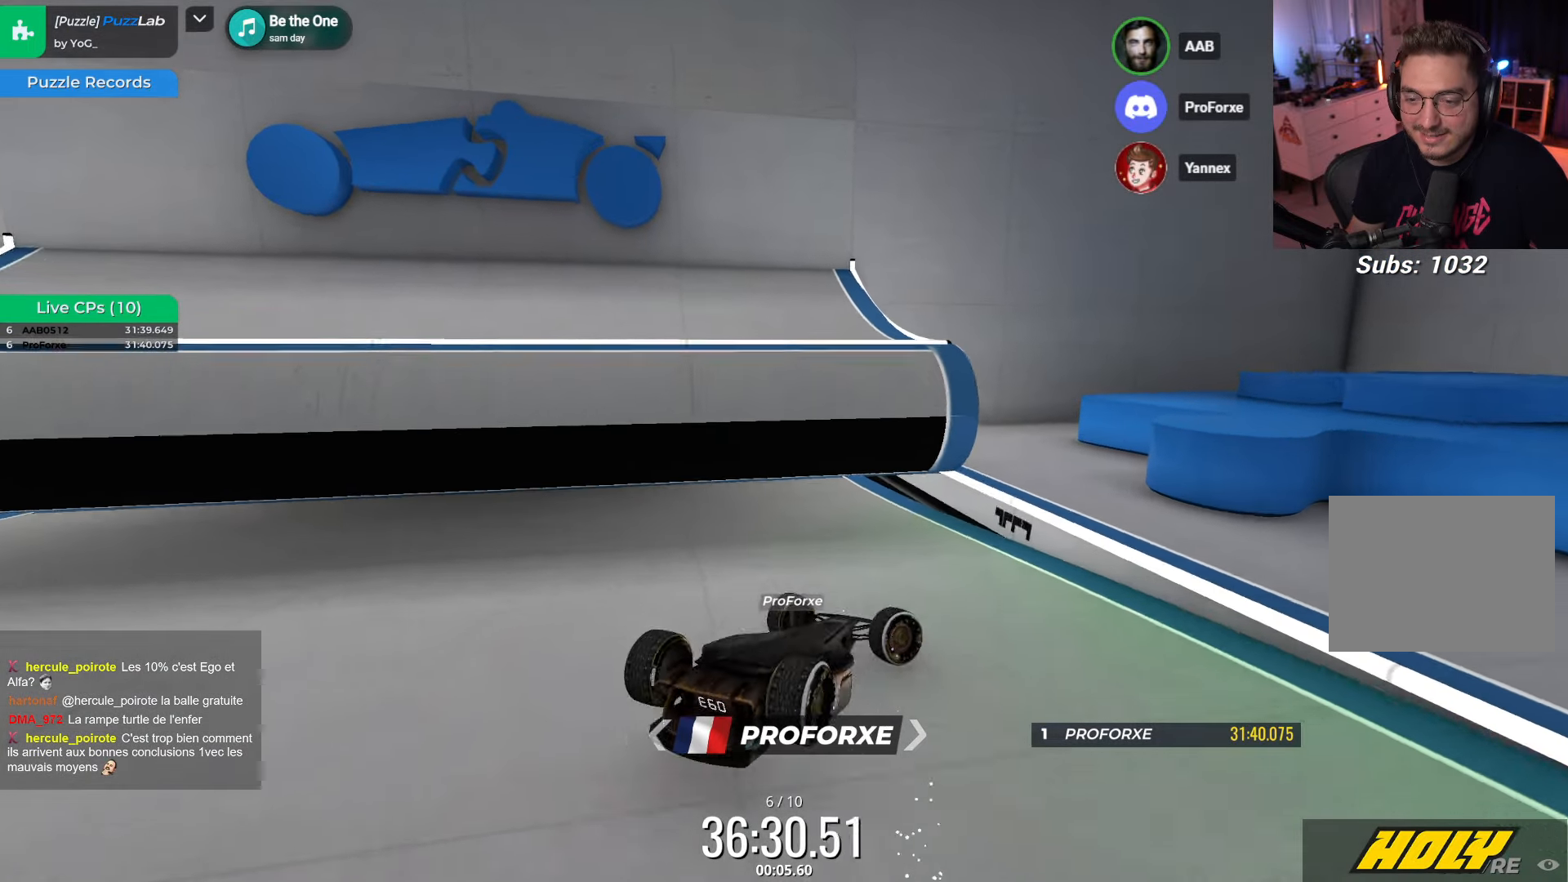
Gameplay with keyboard; each line is a JSON object with the keys held at the frame after it. "events" lists presses ("down") and releases ("up") of "down", "left", "right" and "up" between this image and that frame as [ms after this image, input, new state], when the widget could be followed in between. No other keys are recorded. Mouse input is not recorded.
{"keys": ["up"], "events": [[383, "left", "up"]]}
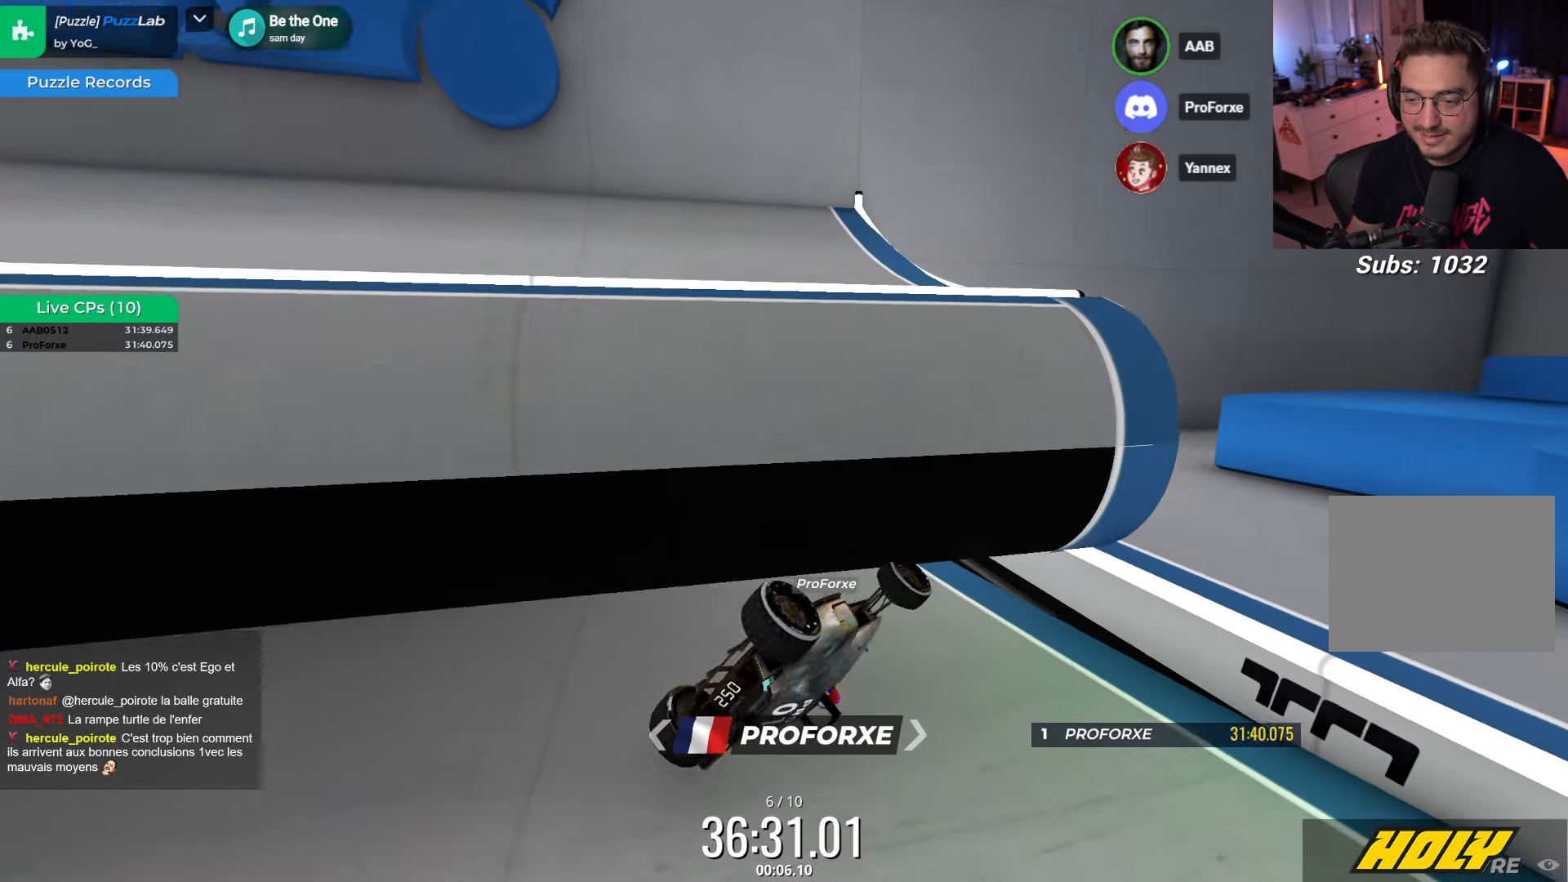
{"keys": ["left", "up"], "events": [[200, "left", "down"]]}
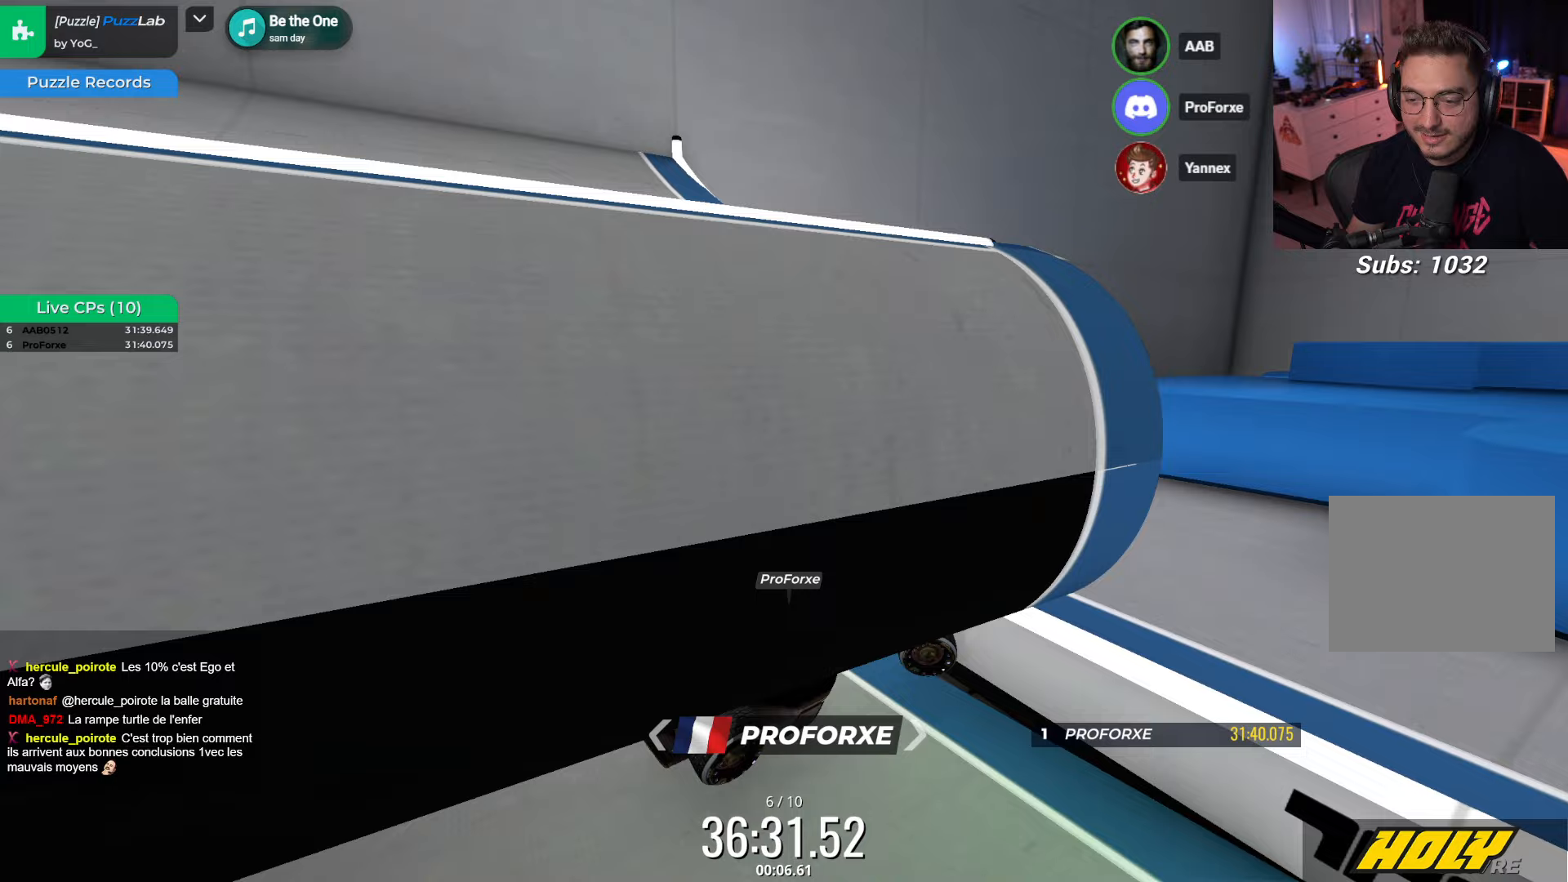
{"keys": ["down", "right"], "events": [[283, "left", "up"], [300, "up", "up"], [433, "down", "down"], [450, "right", "down"]]}
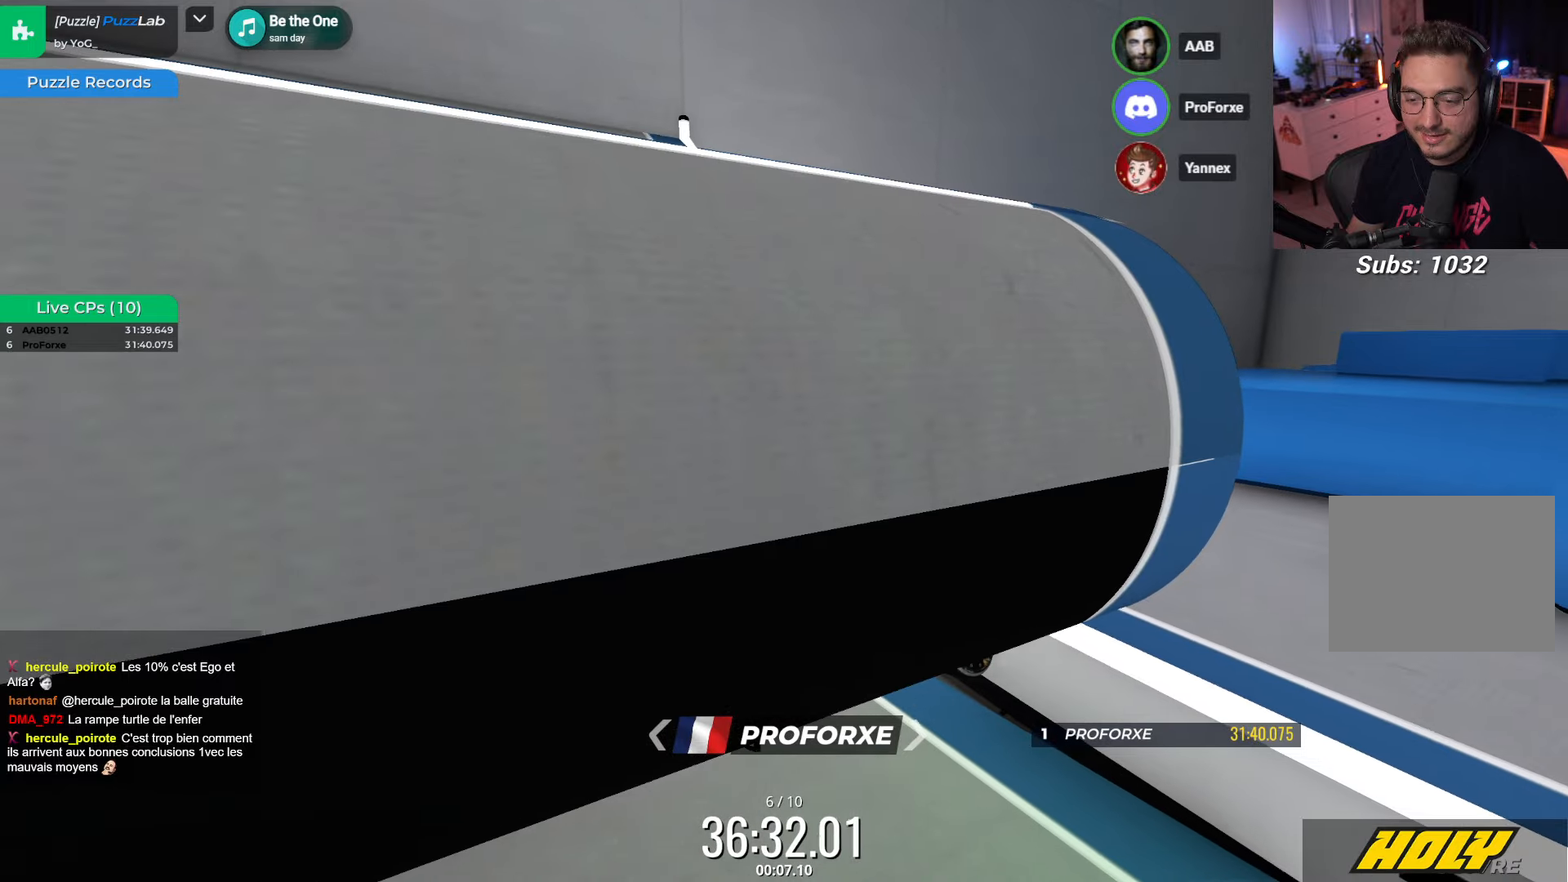
{"keys": ["down", "right"], "events": []}
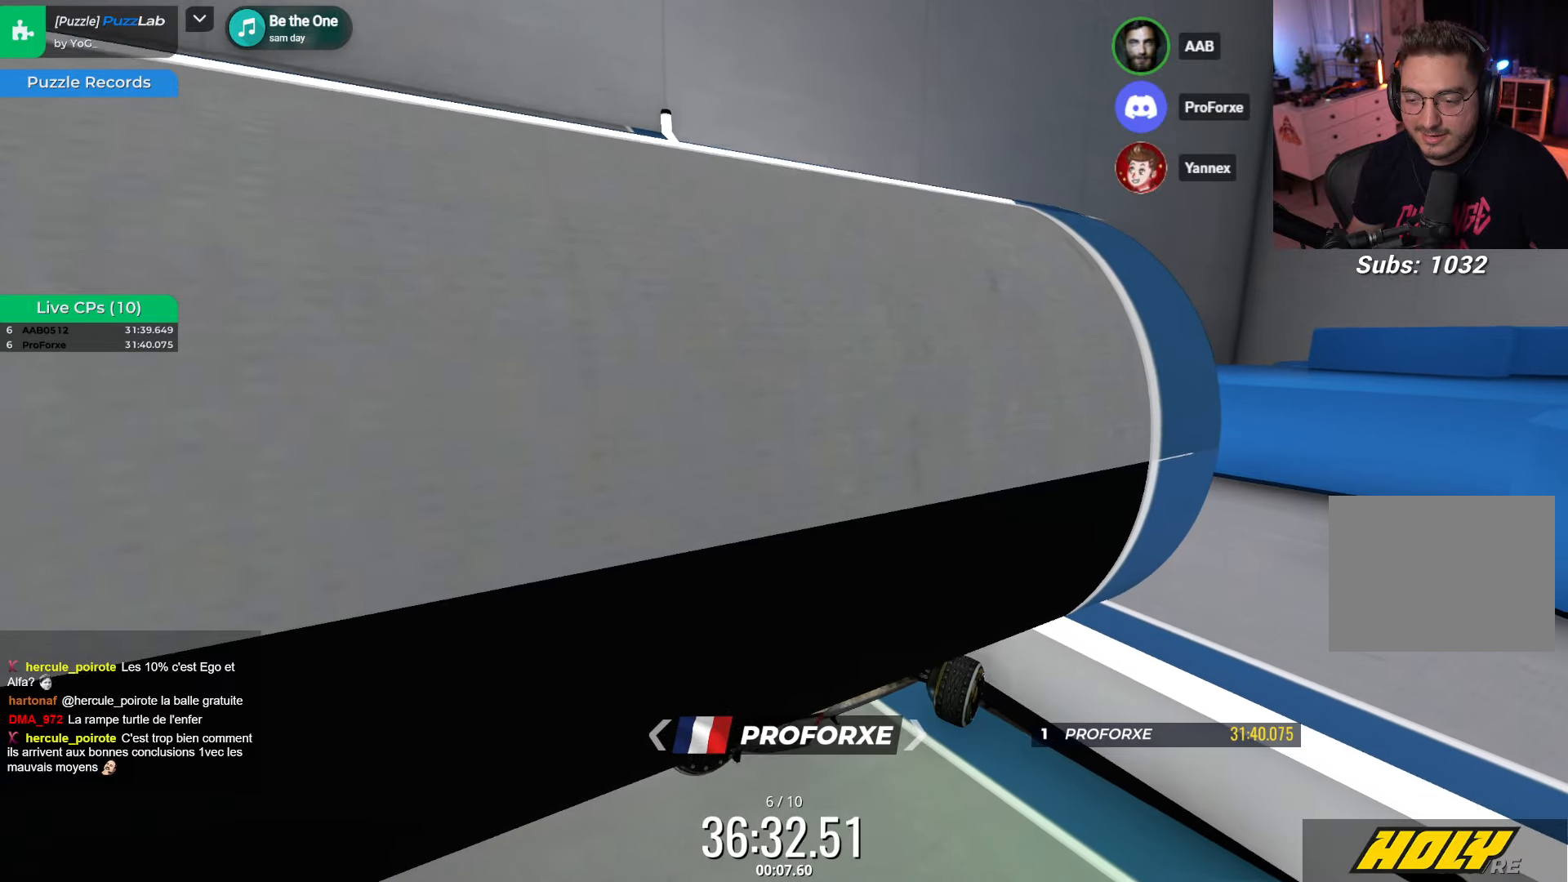
{"keys": [], "events": [[100, "down", "up"], [167, "right", "up"]]}
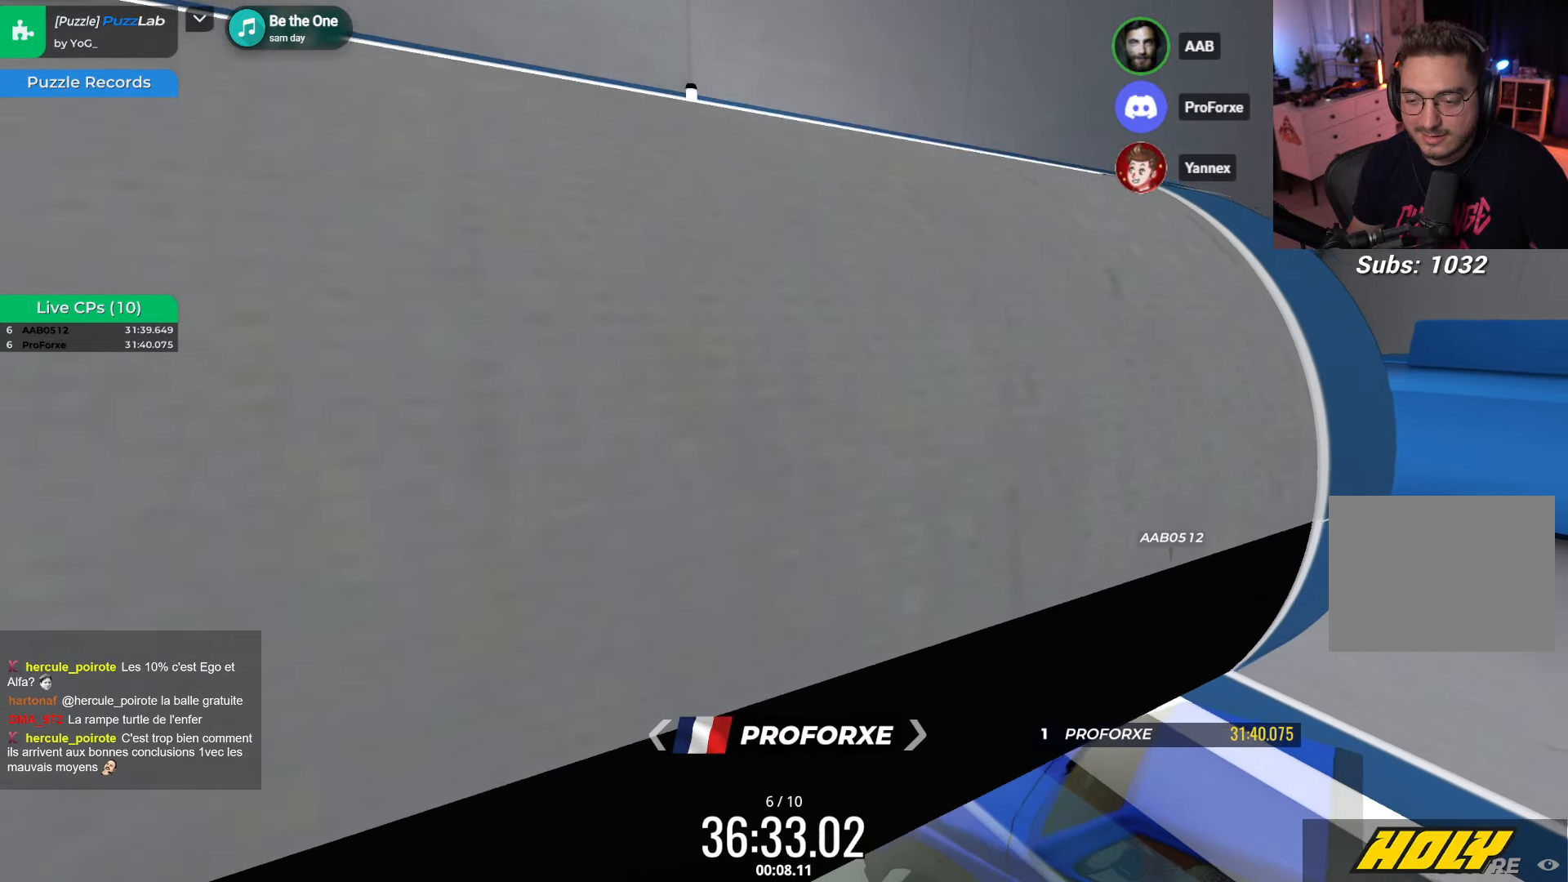
{"keys": [], "events": []}
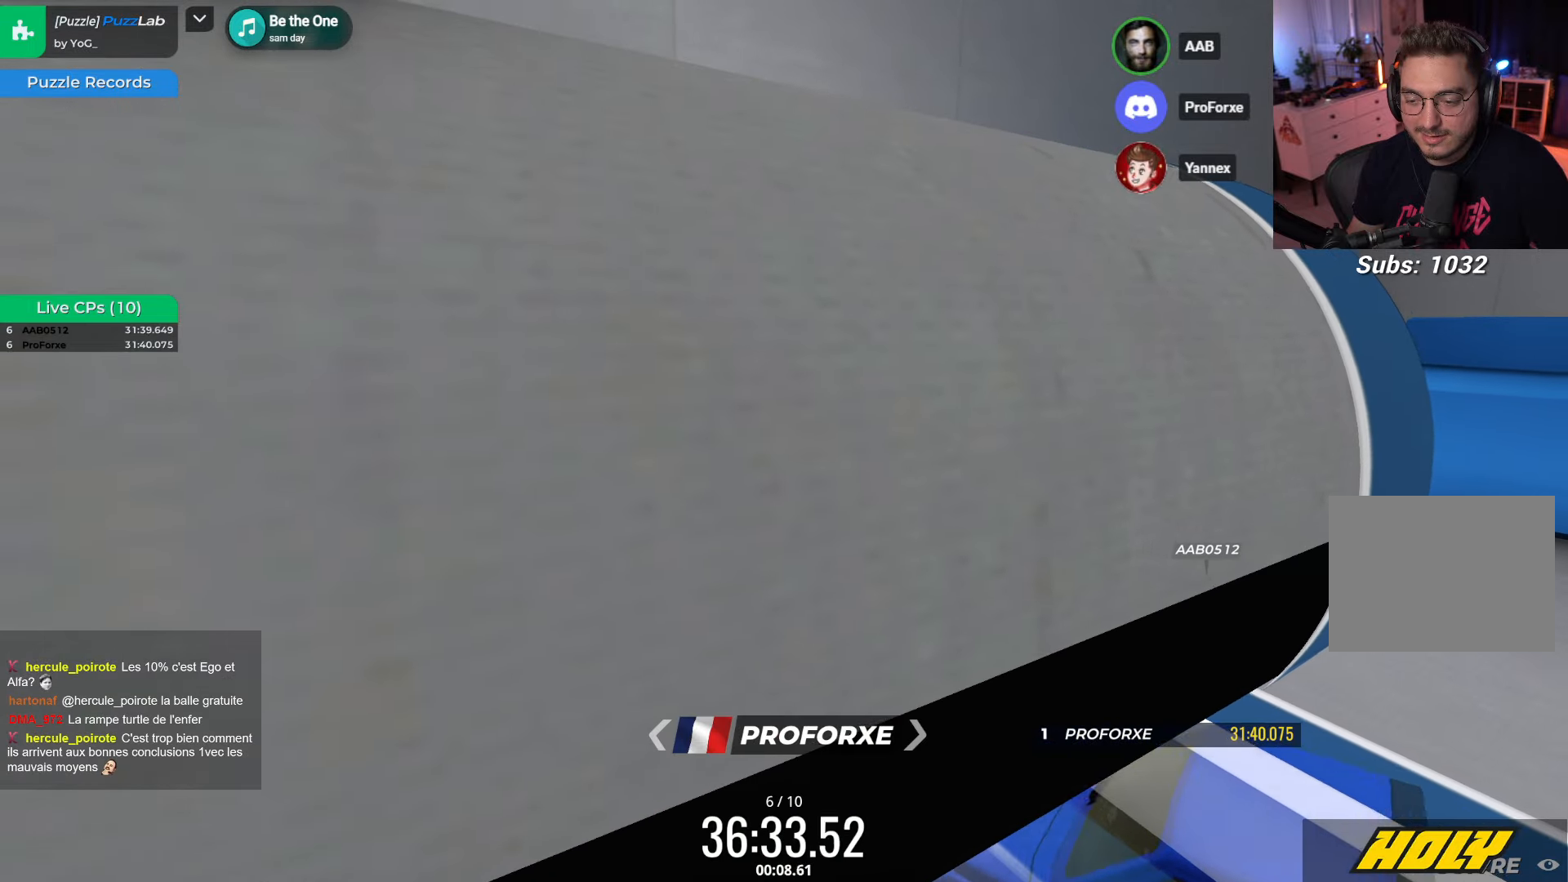
{"keys": [], "events": [[50, "down", "down"], [367, "down", "up"]]}
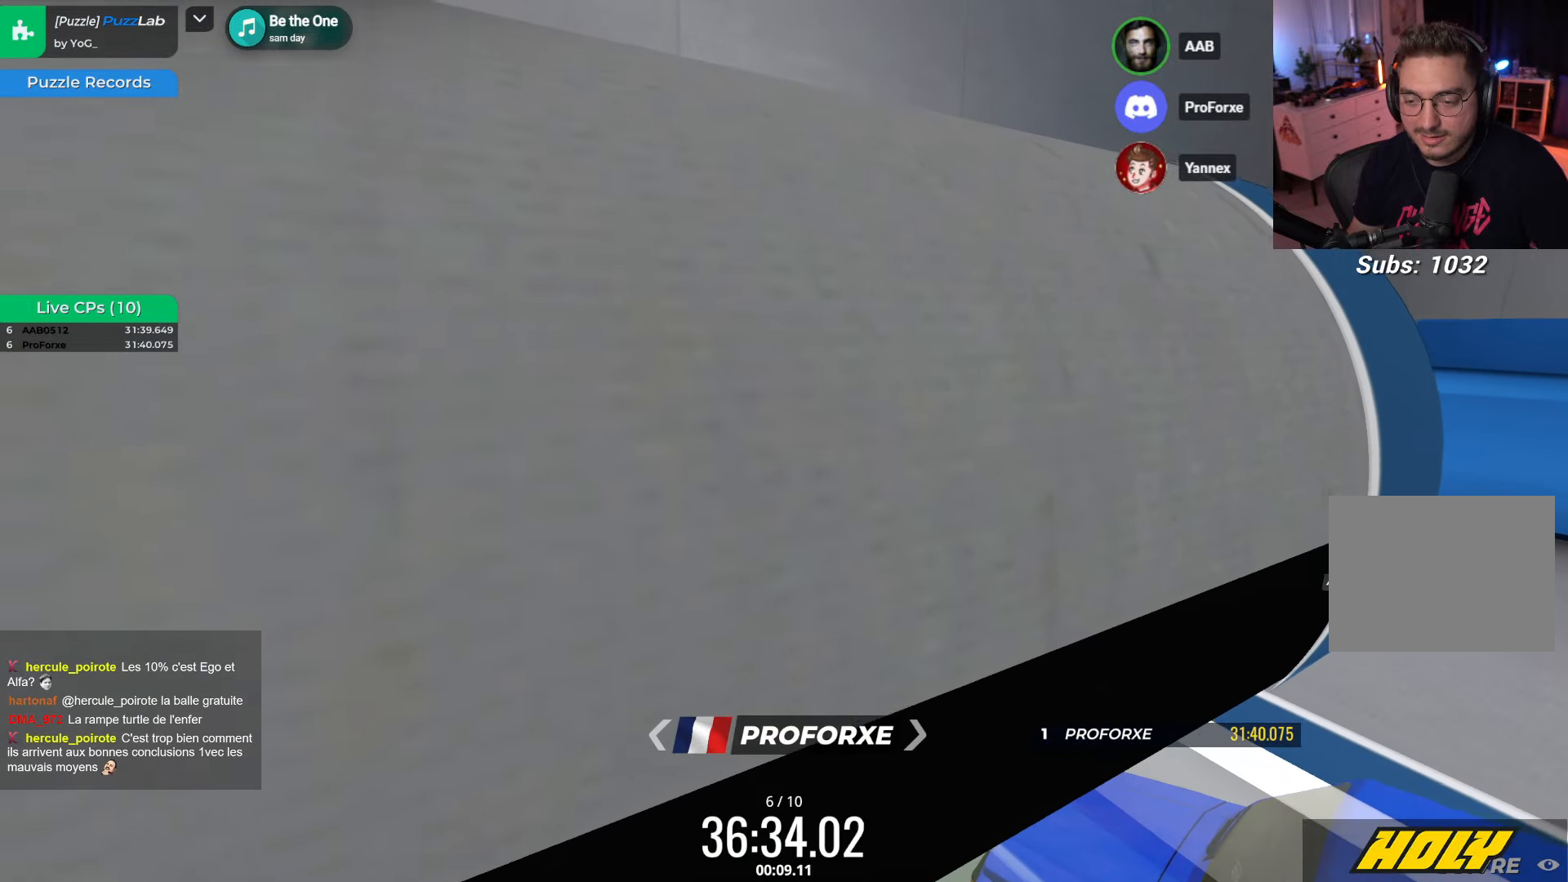
{"keys": ["down"], "events": [[350, "down", "down"]]}
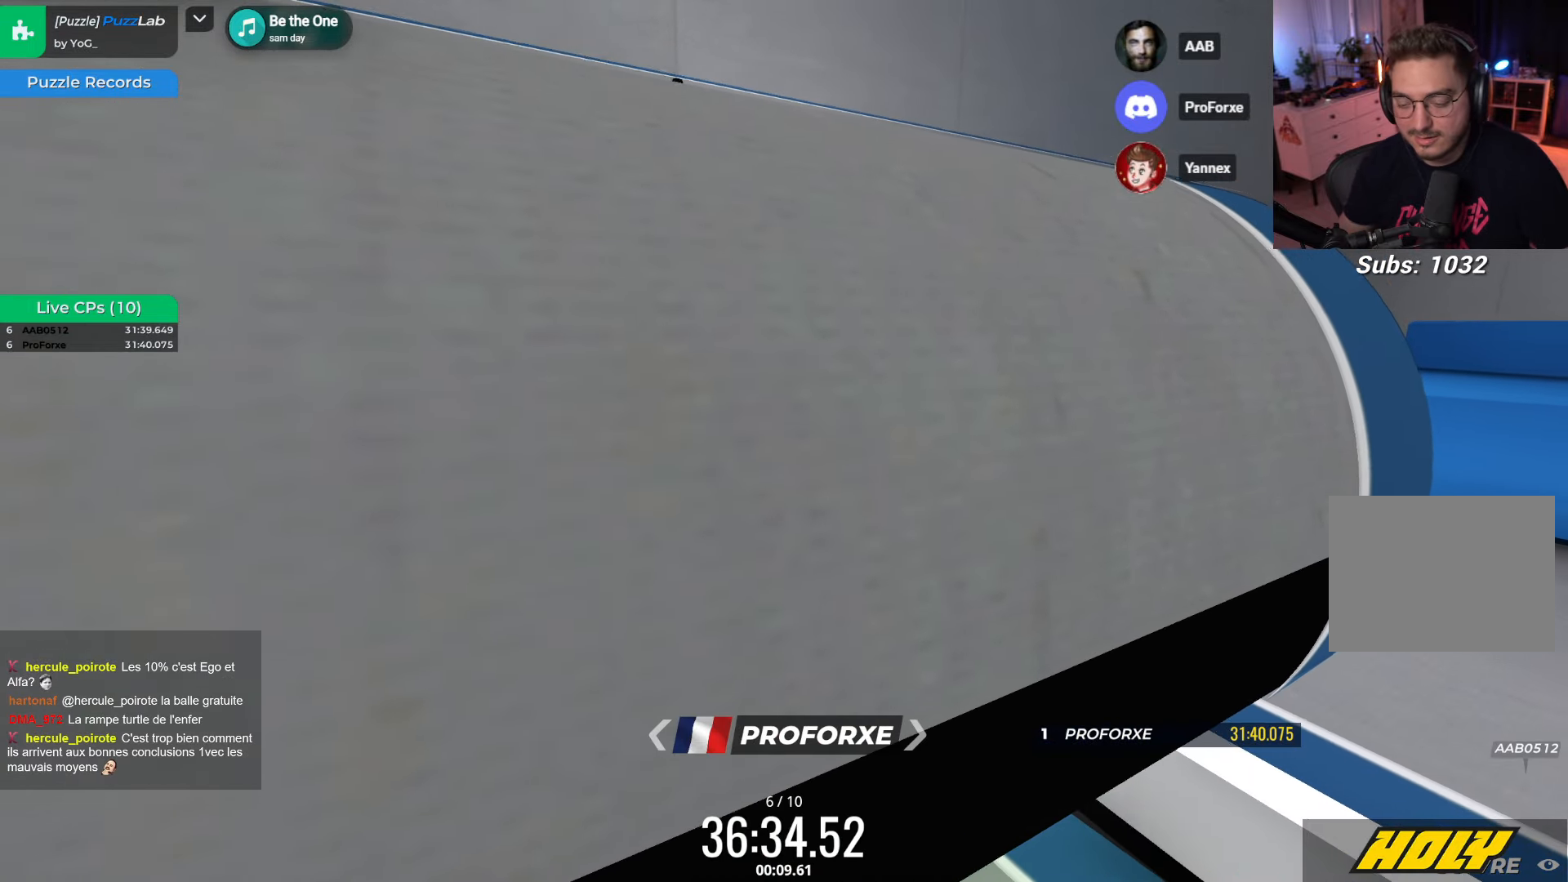
{"keys": ["down"], "events": []}
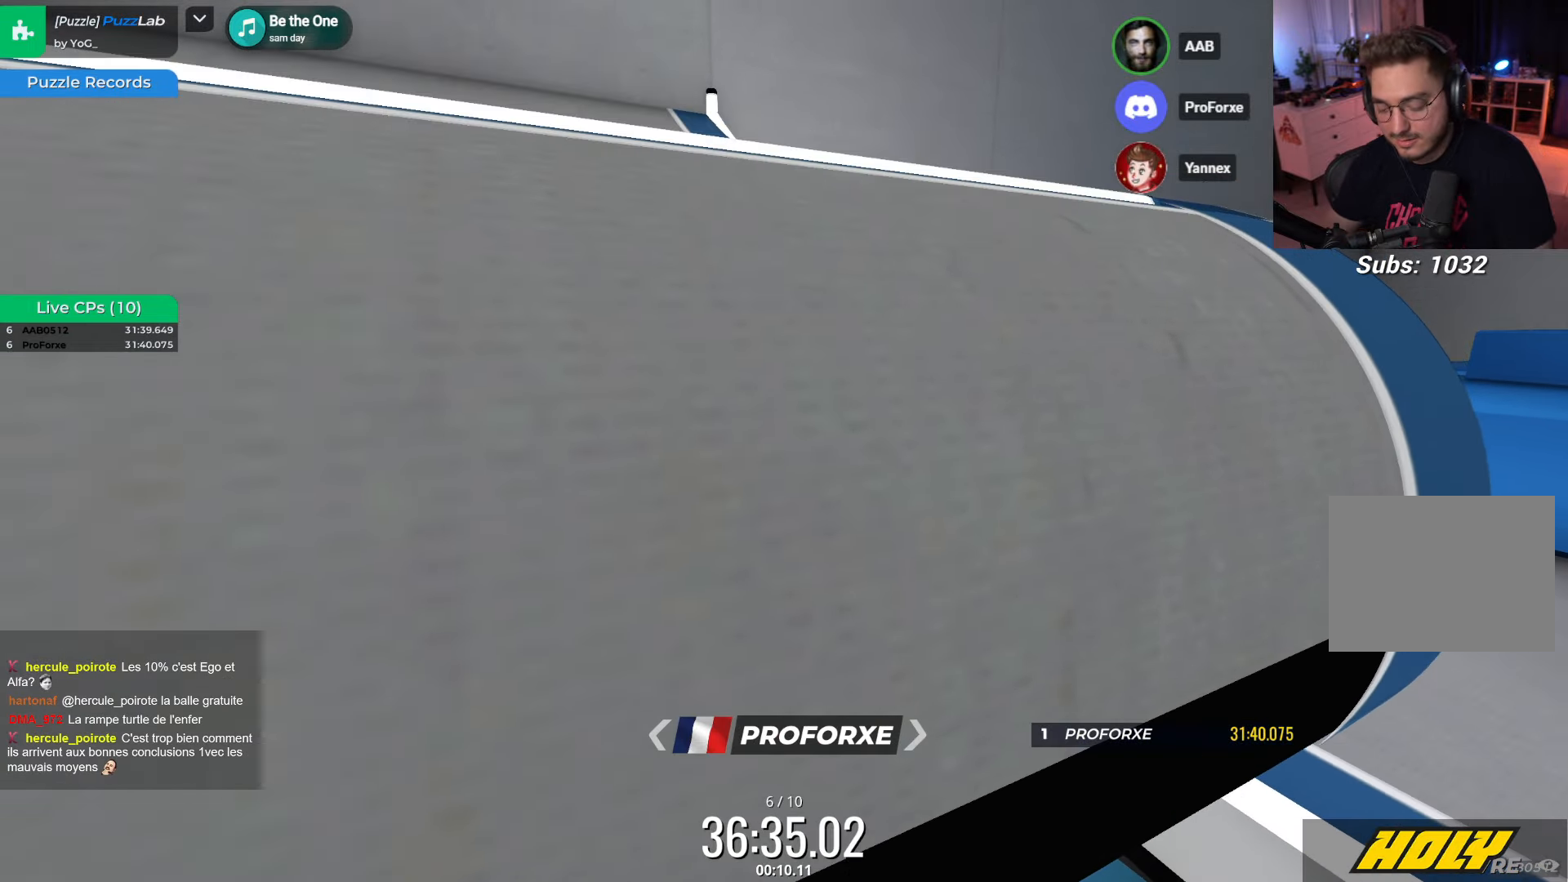
{"keys": ["down", "left"], "events": [[450, "left", "down"]]}
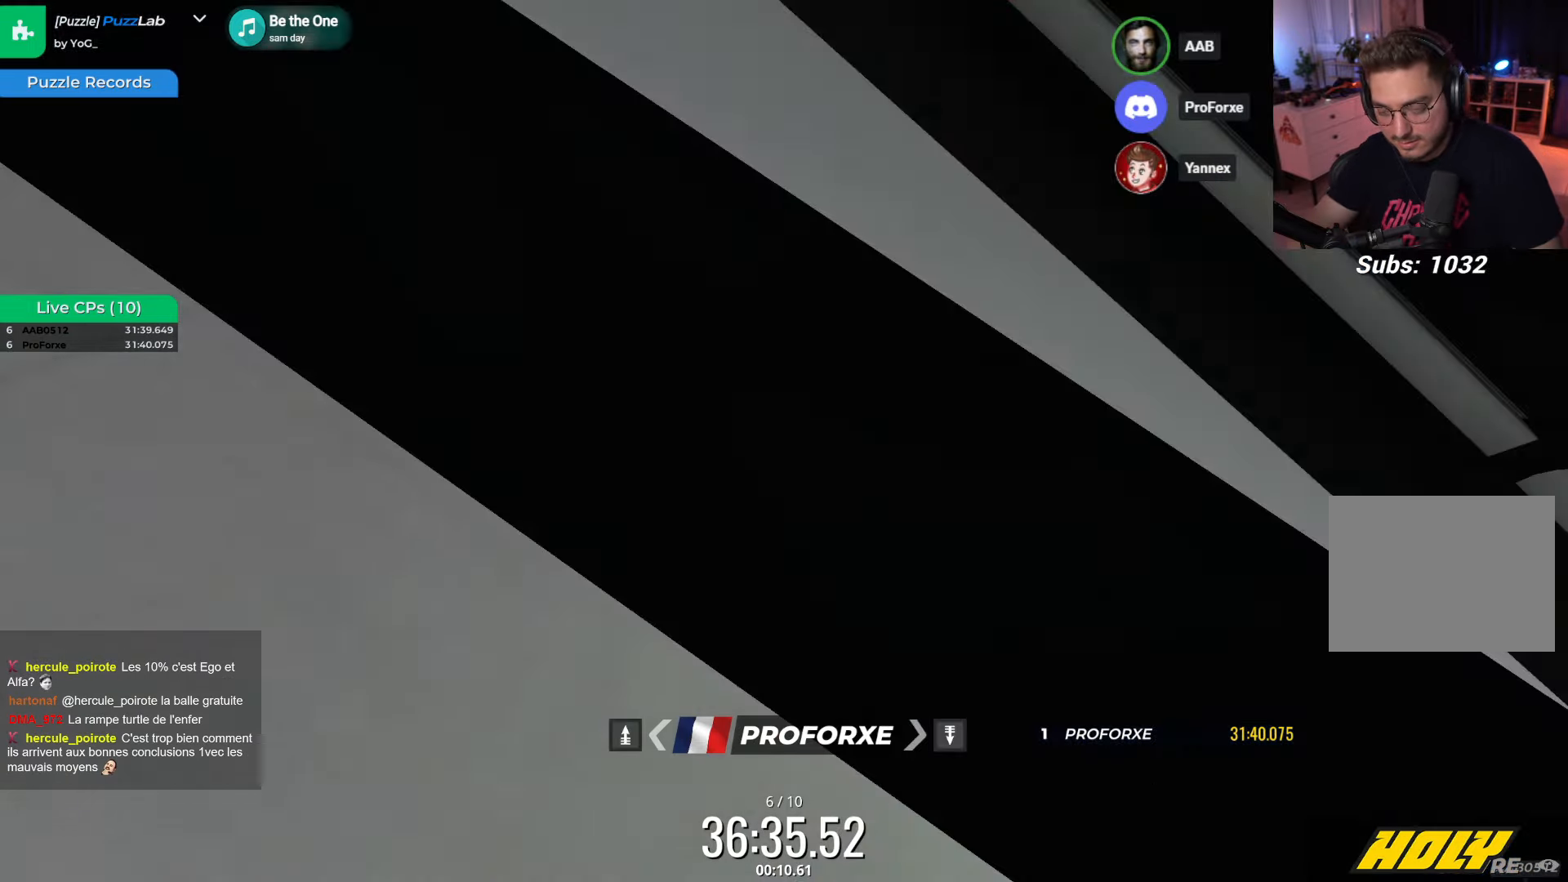
{"keys": ["up"], "events": [[334, "down", "up"], [334, "left", "up"], [450, "up", "down"]]}
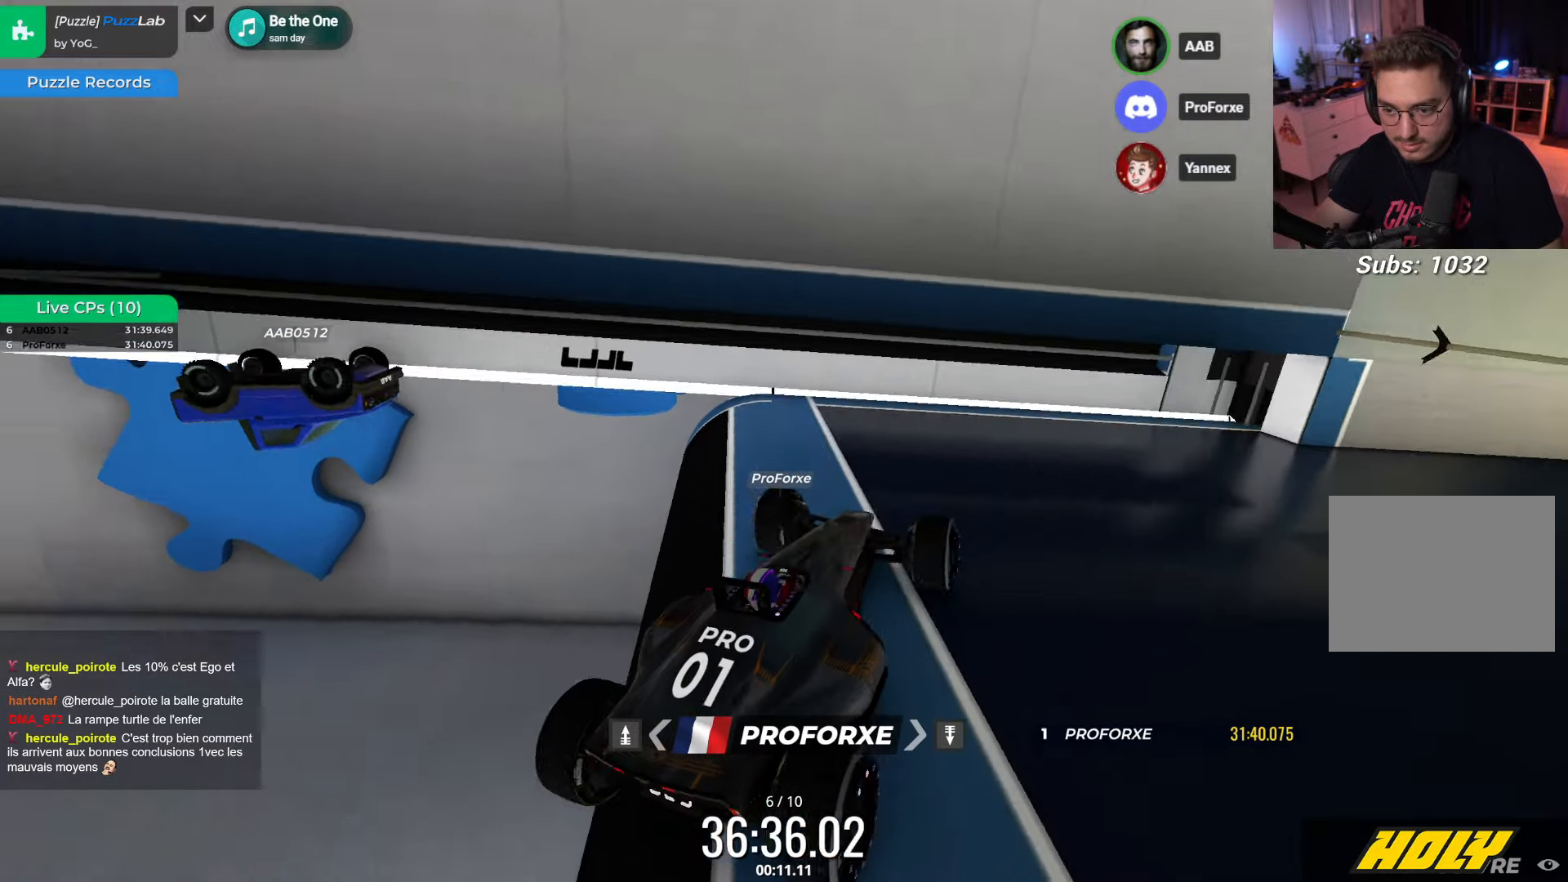
{"keys": ["right", "up"], "events": [[34, "right", "down"]]}
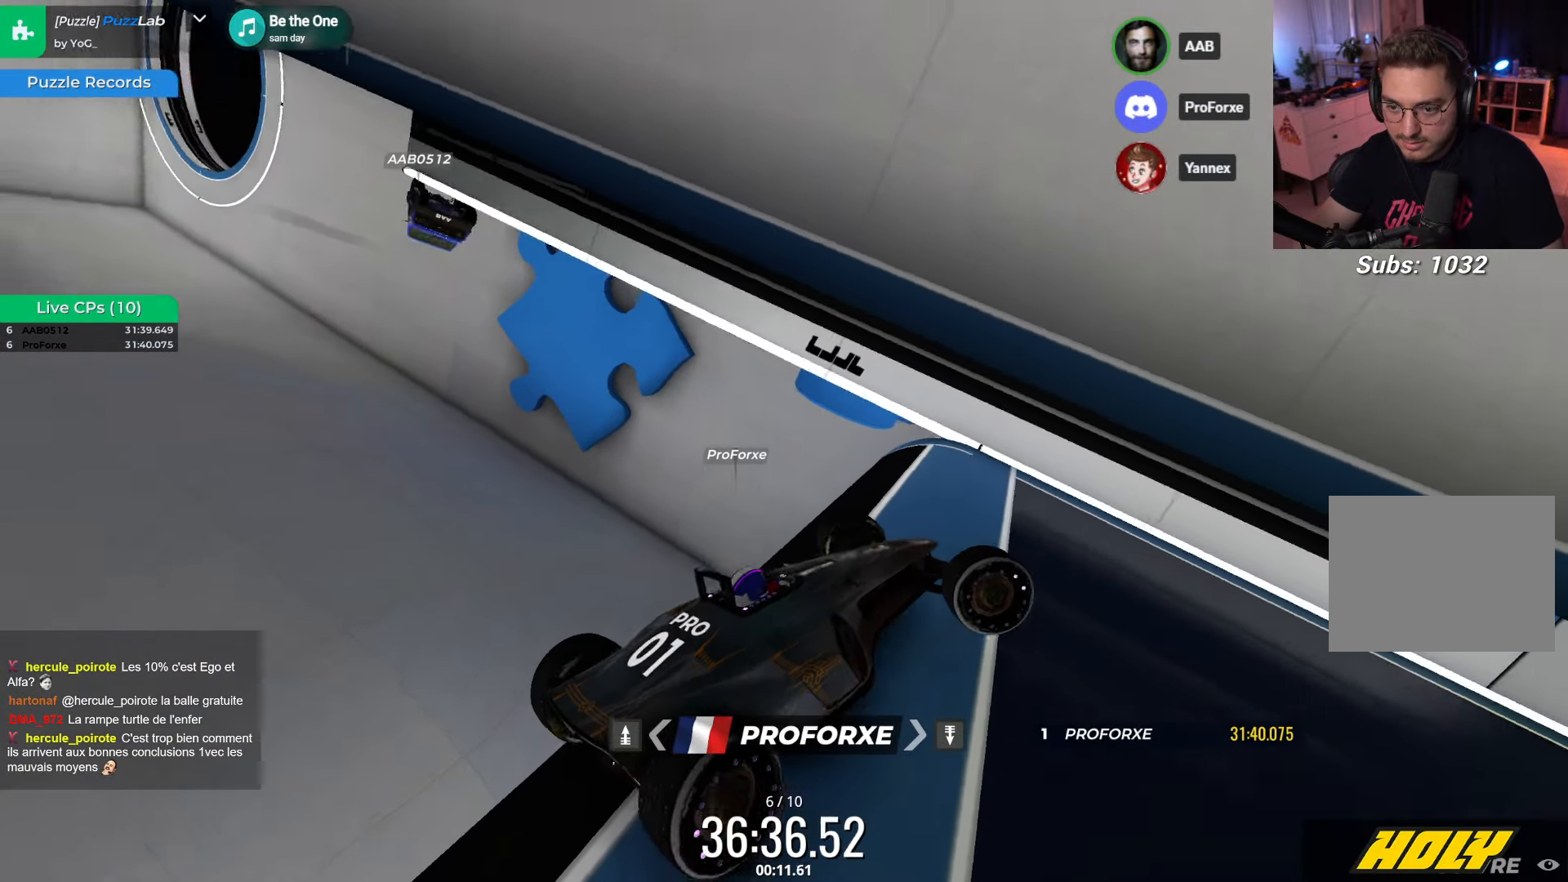
{"keys": ["right", "up"], "events": []}
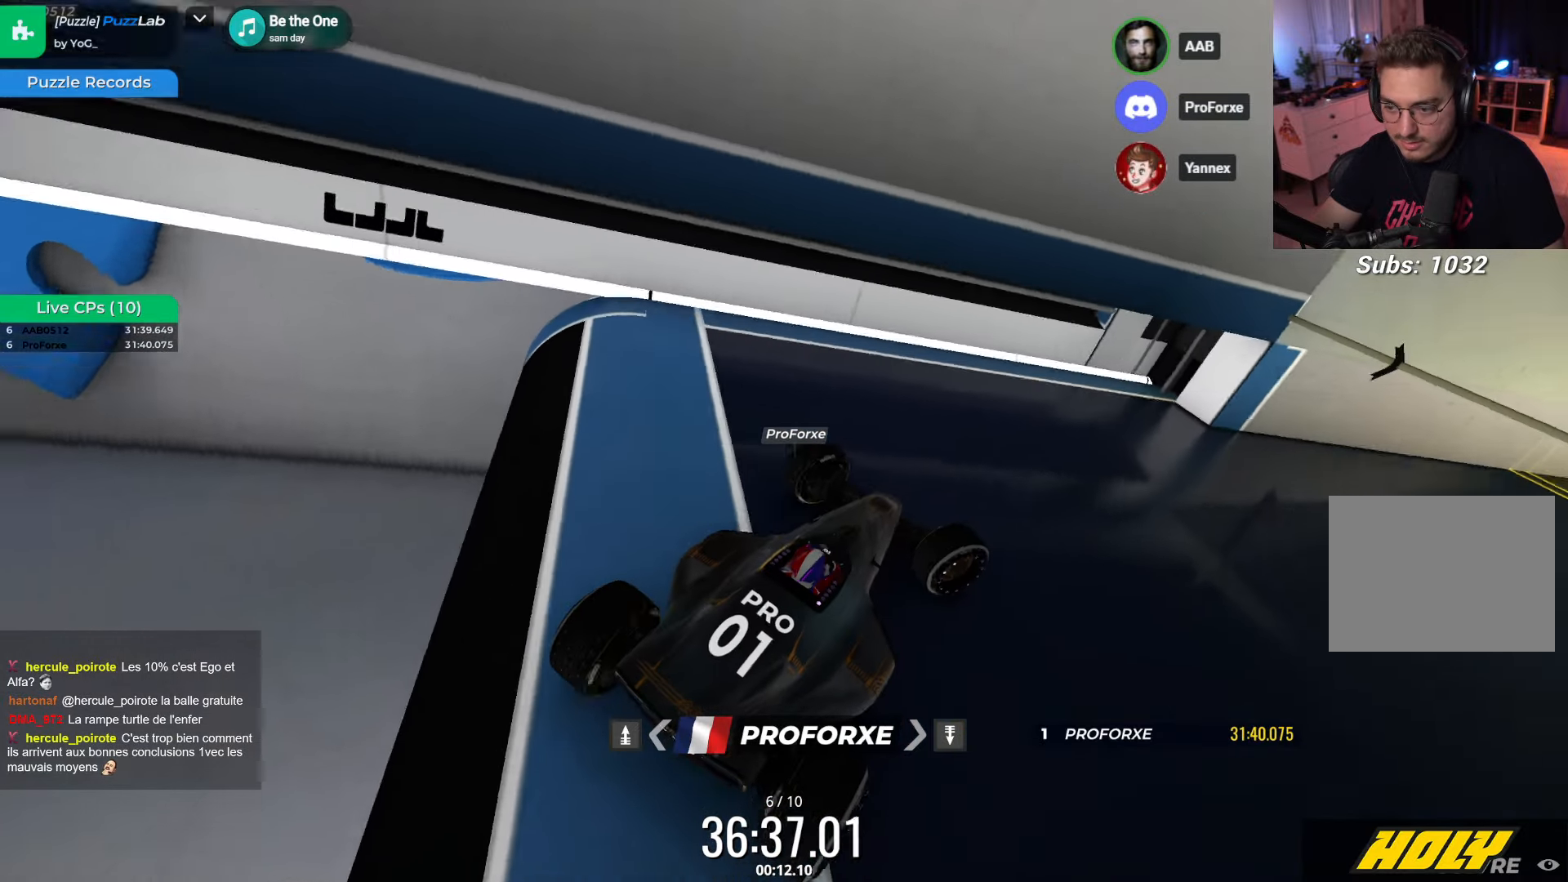
{"keys": ["right"], "events": [[117, "up", "up"], [184, "right", "up"], [417, "right", "down"]]}
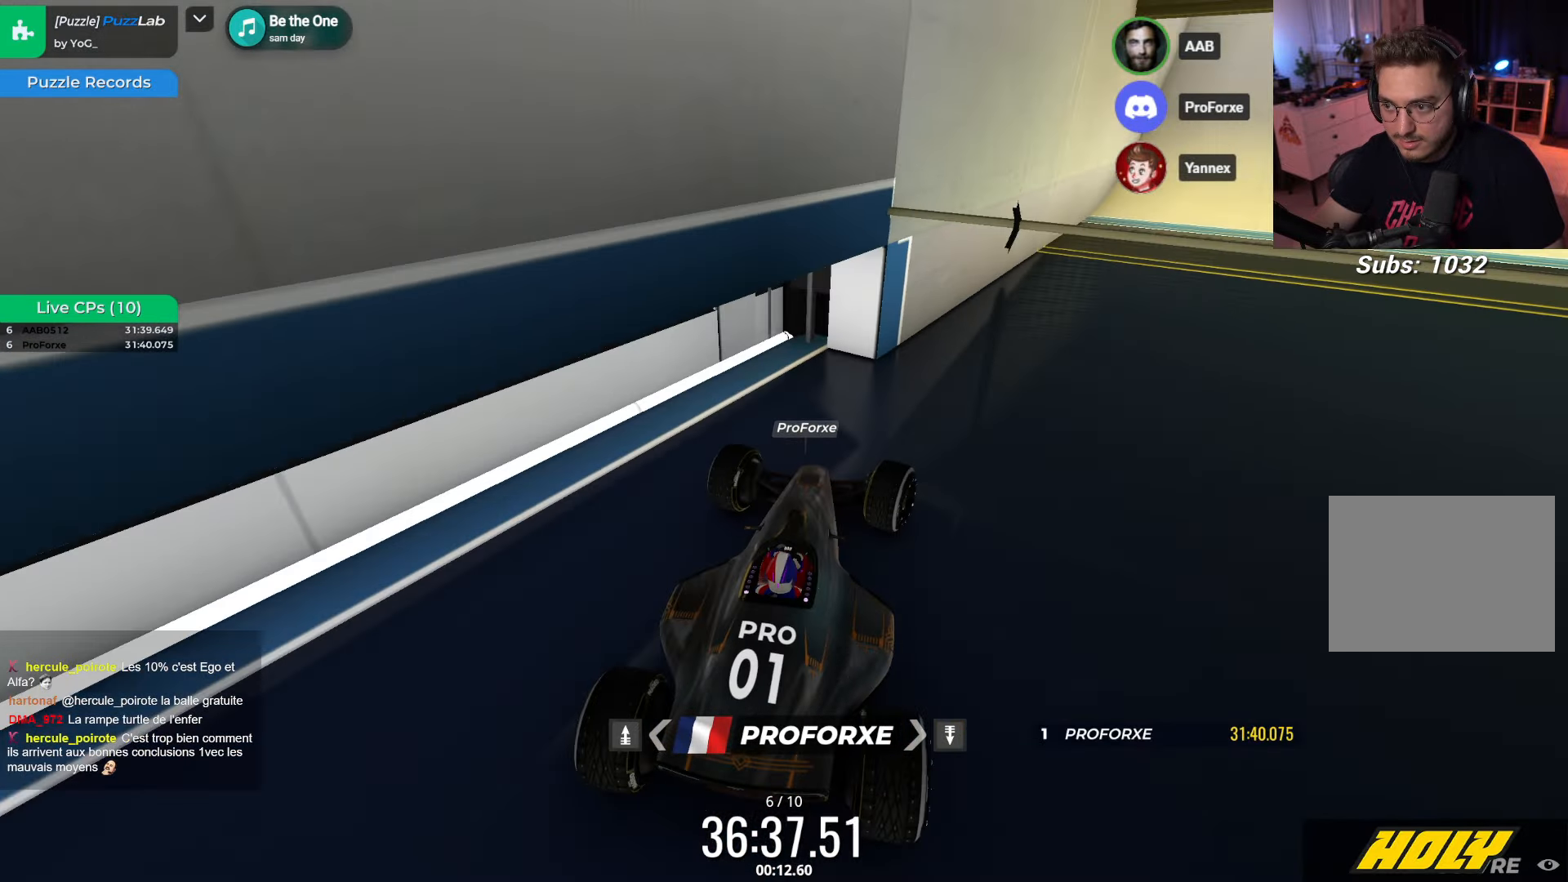
{"keys": ["down"], "events": [[100, "right", "up"], [317, "down", "down"]]}
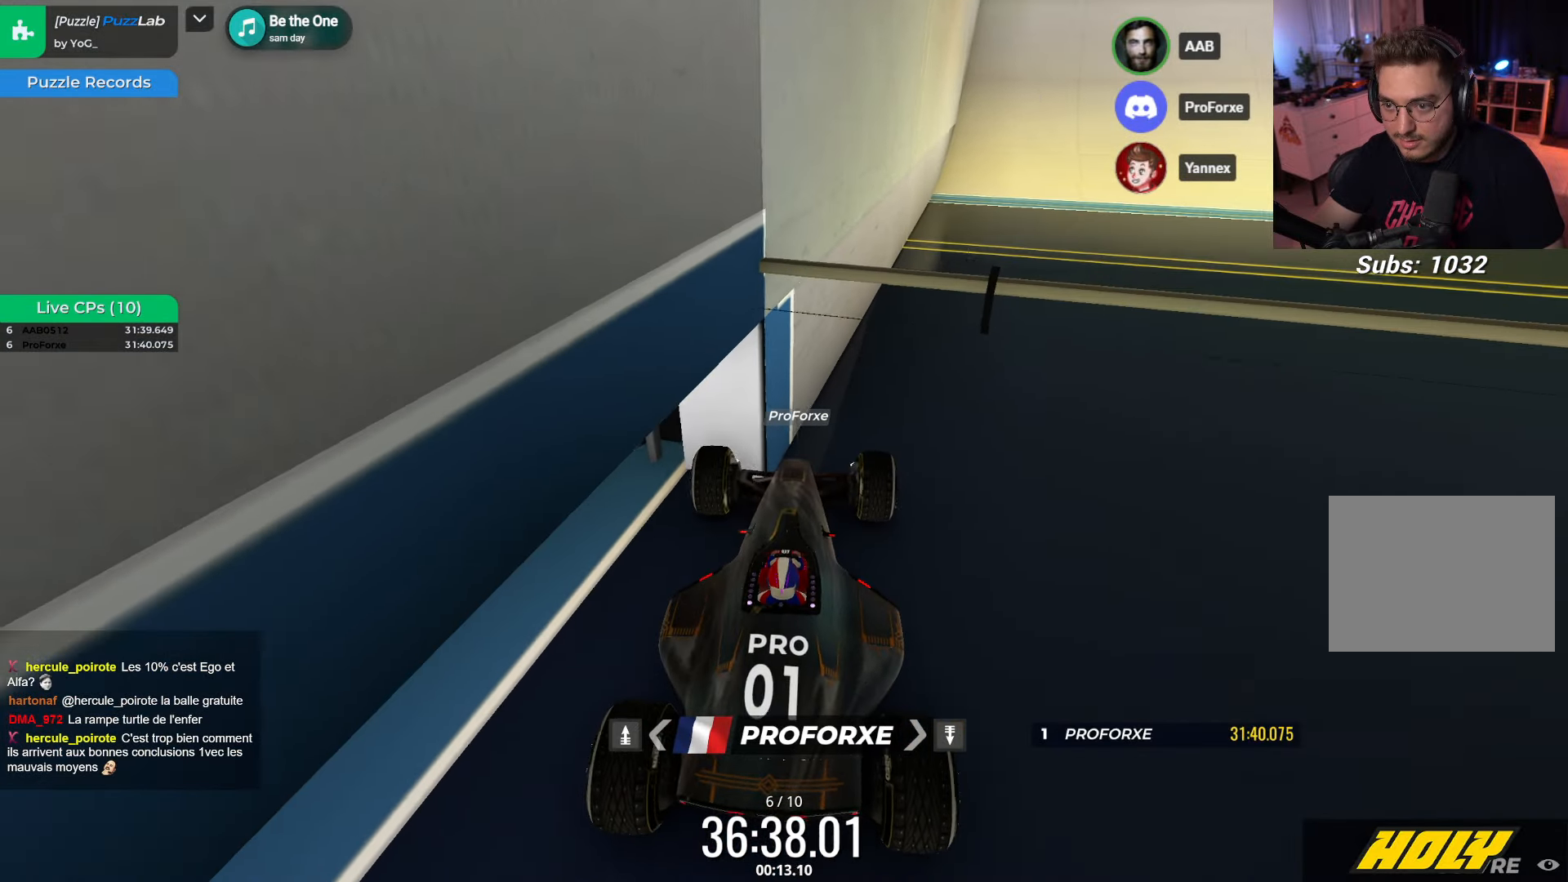
{"keys": [], "events": [[34, "down", "up"]]}
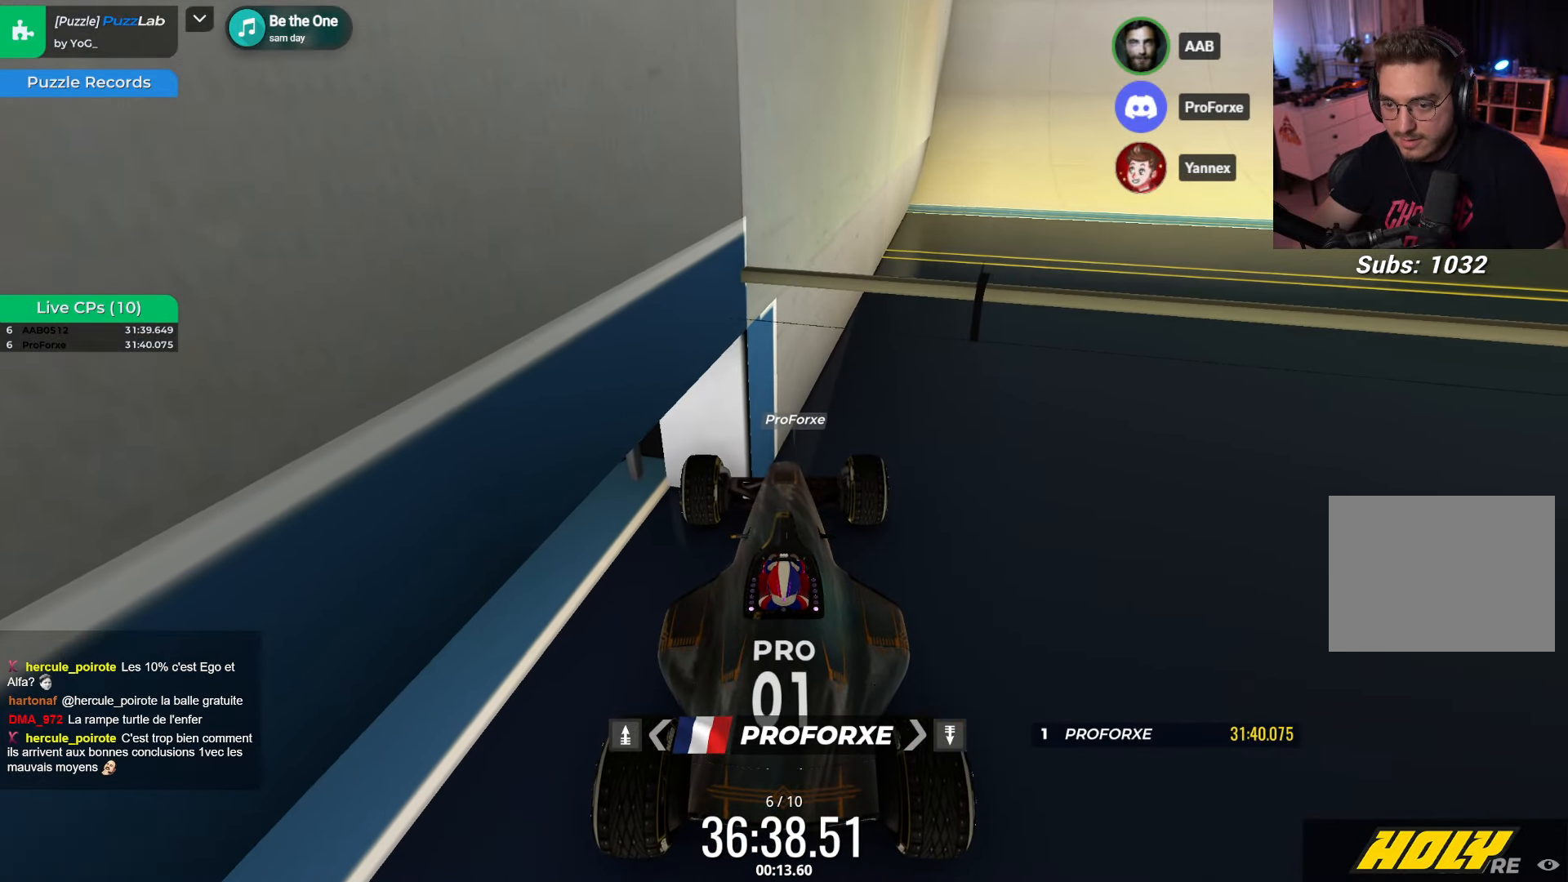
{"keys": [], "events": []}
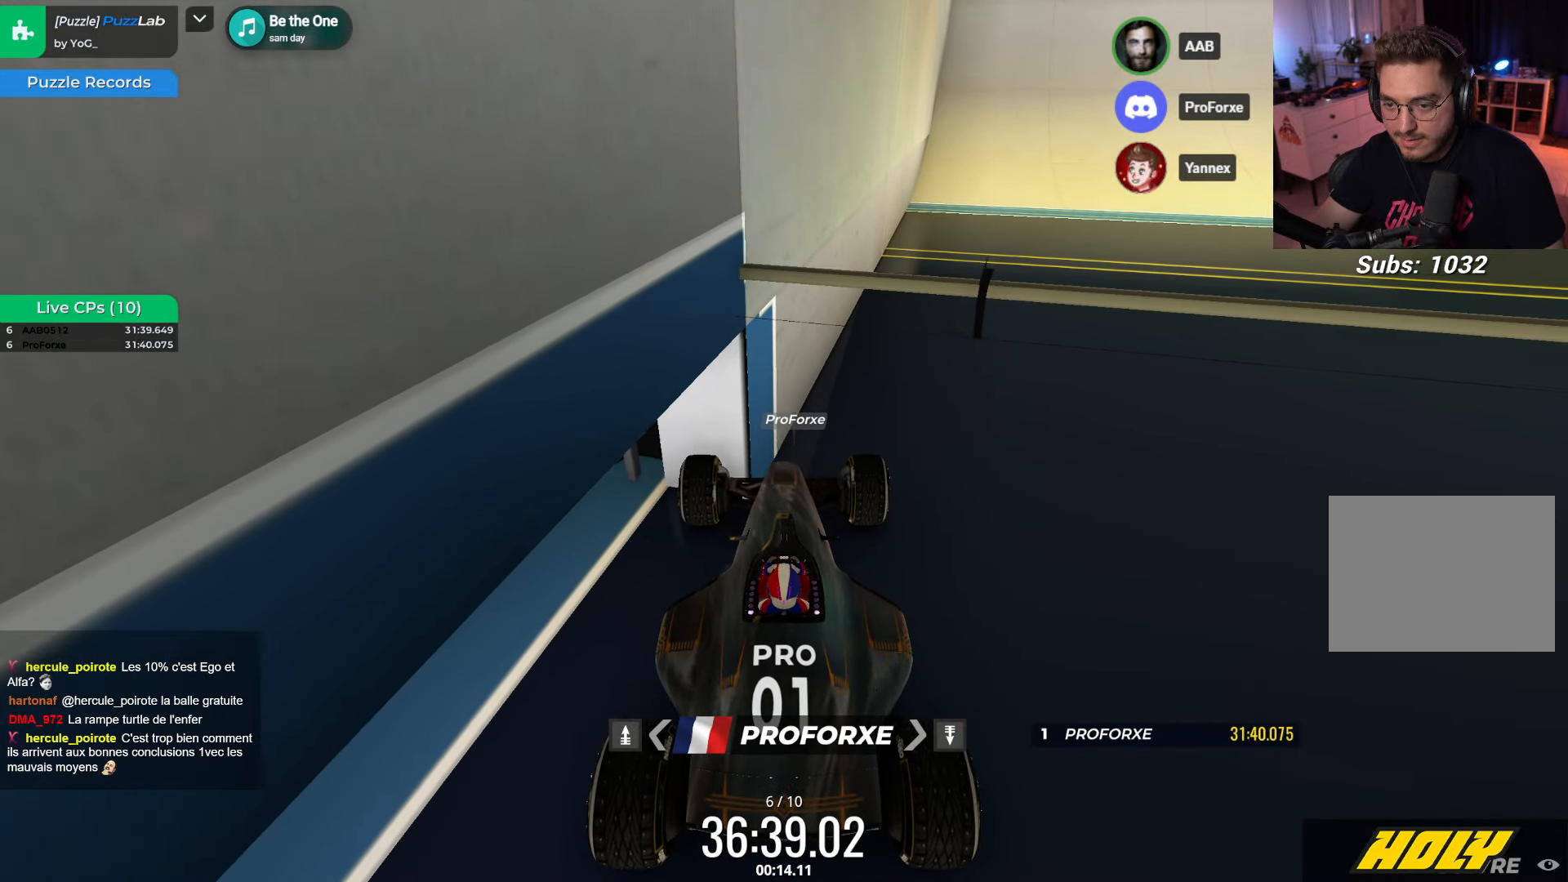
{"keys": ["down", "left"], "events": [[34, "left", "down"], [50, "down", "down"]]}
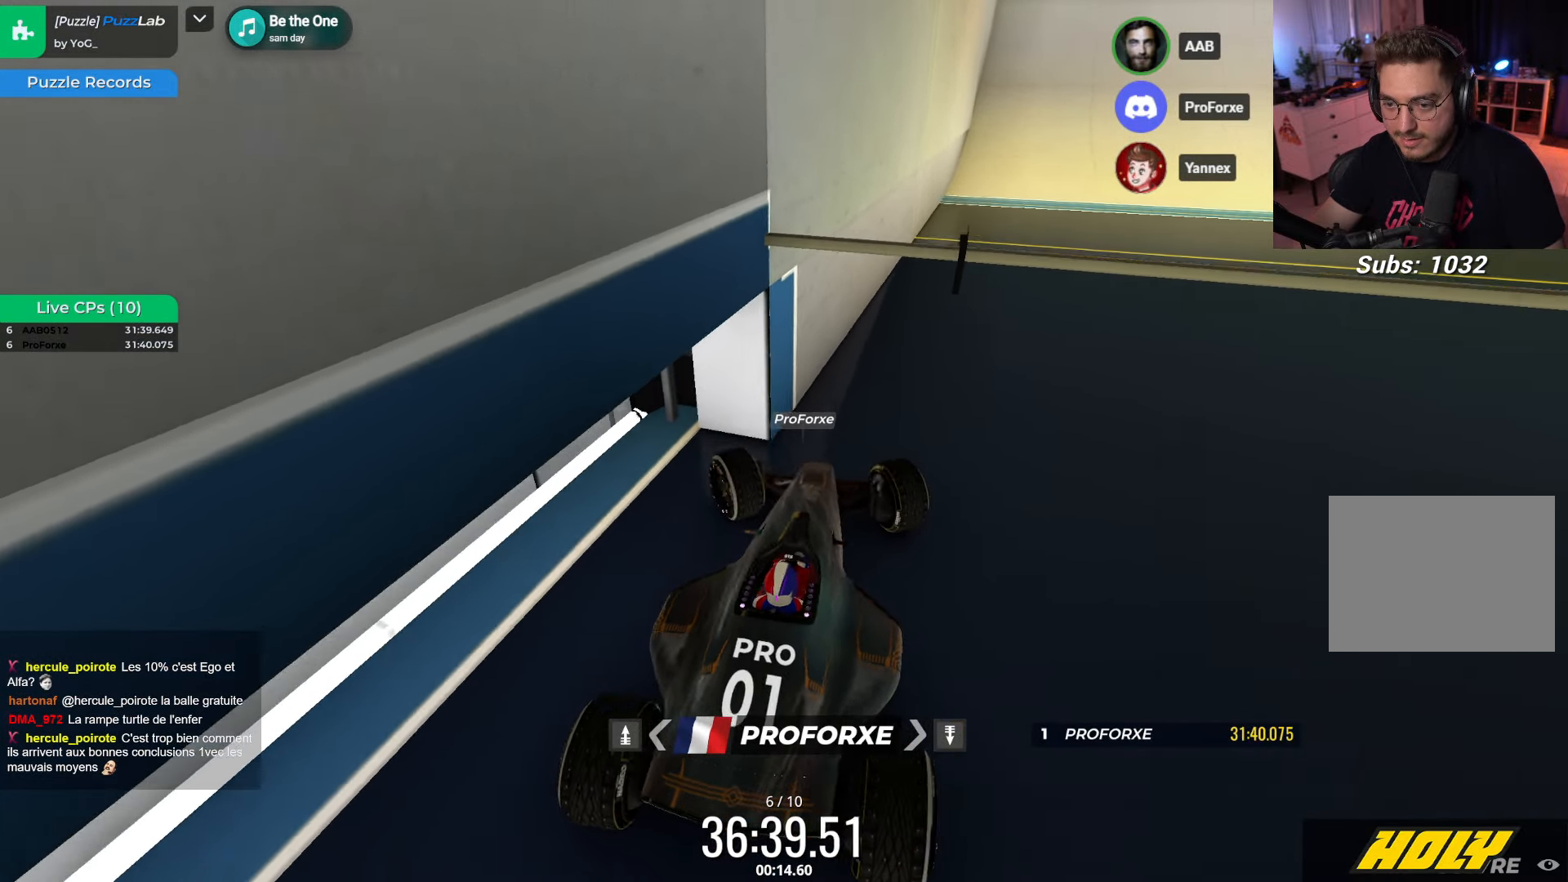
{"keys": [], "events": [[34, "down", "up"], [84, "left", "up"]]}
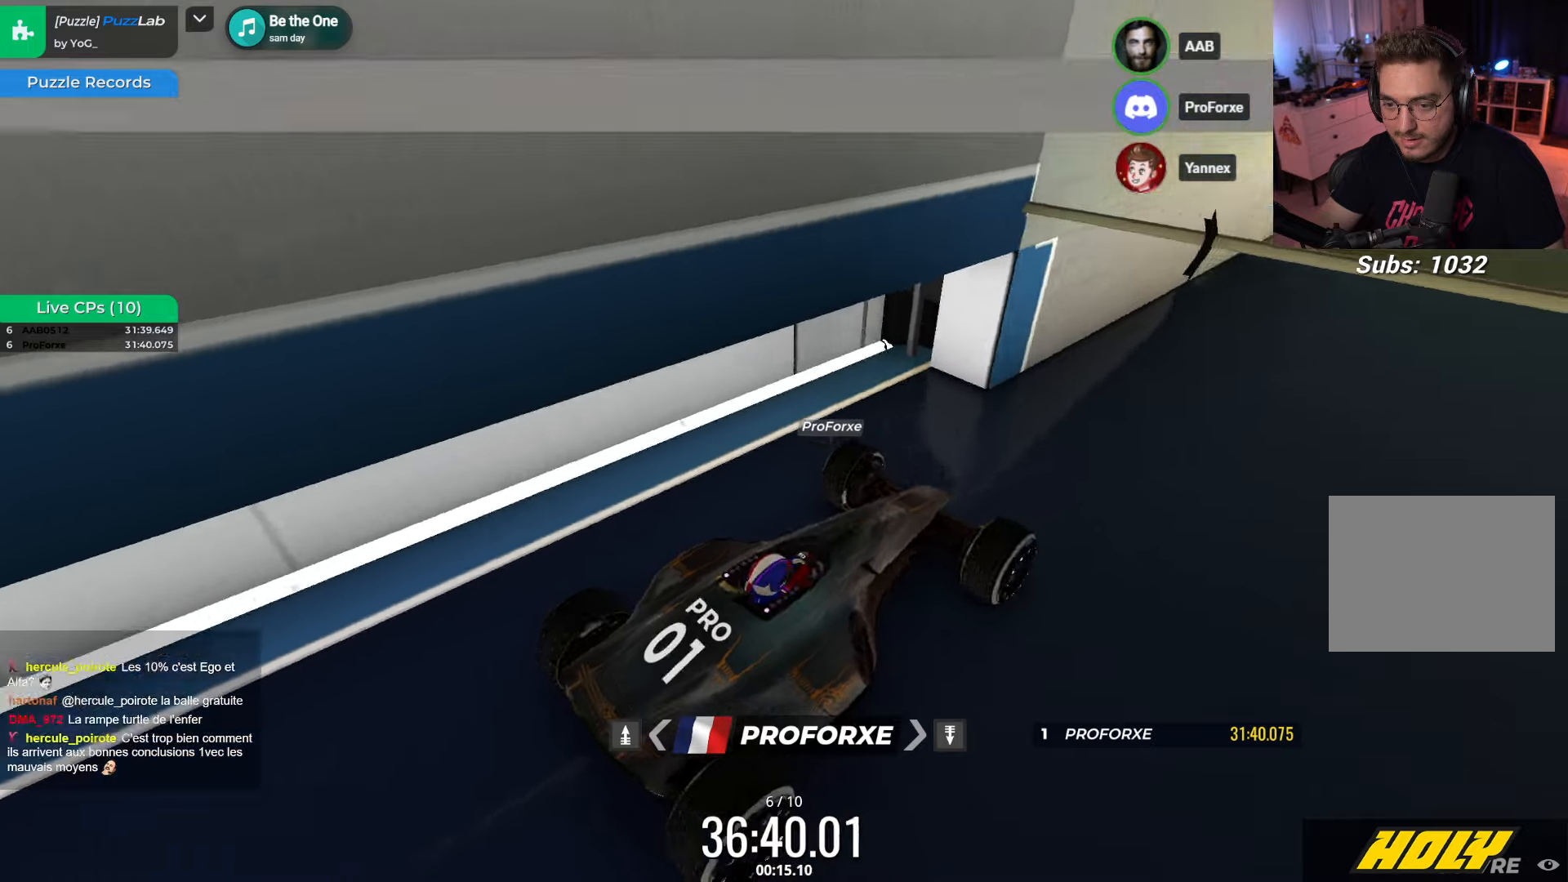
{"keys": [], "events": [[183, "down", "down"], [216, "right", "down"], [383, "down", "up"], [416, "right", "up"]]}
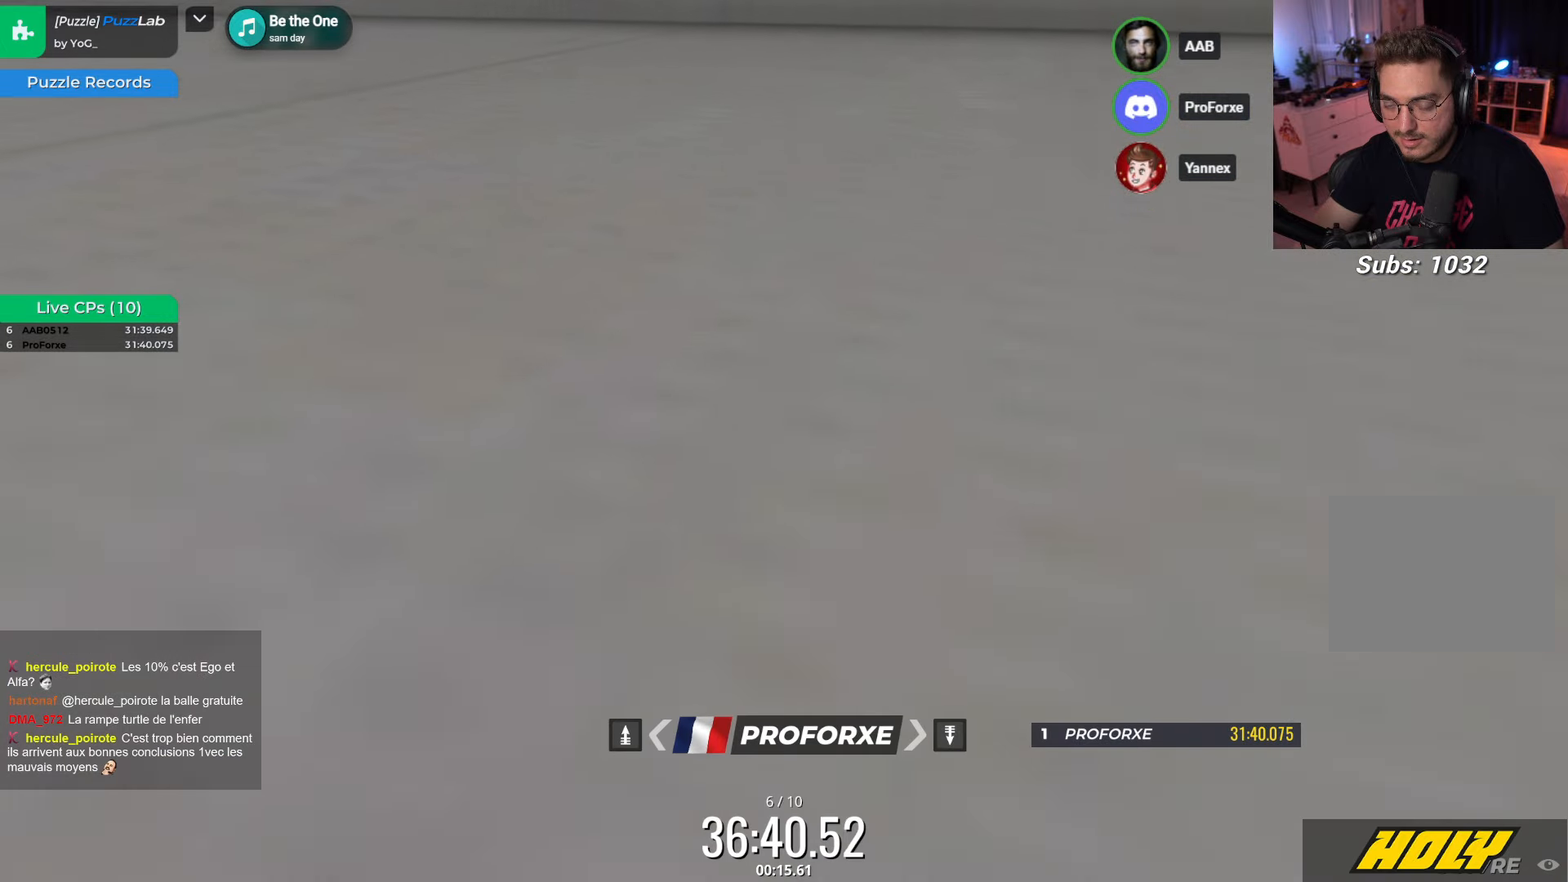
{"keys": [], "events": []}
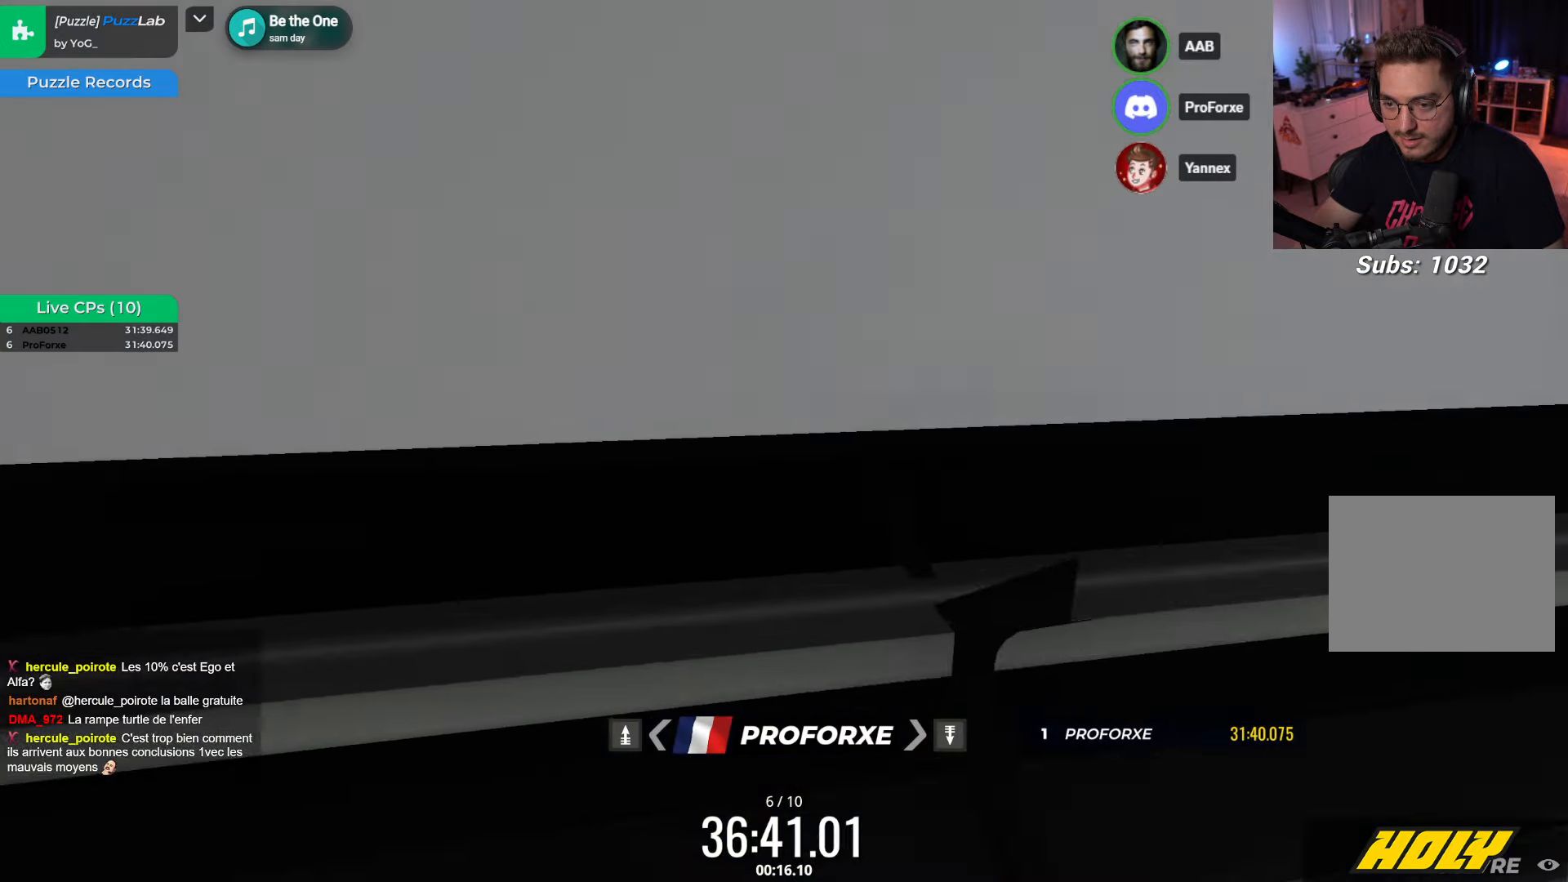
{"keys": ["down", "left"], "events": [[183, "left", "down"], [216, "down", "down"]]}
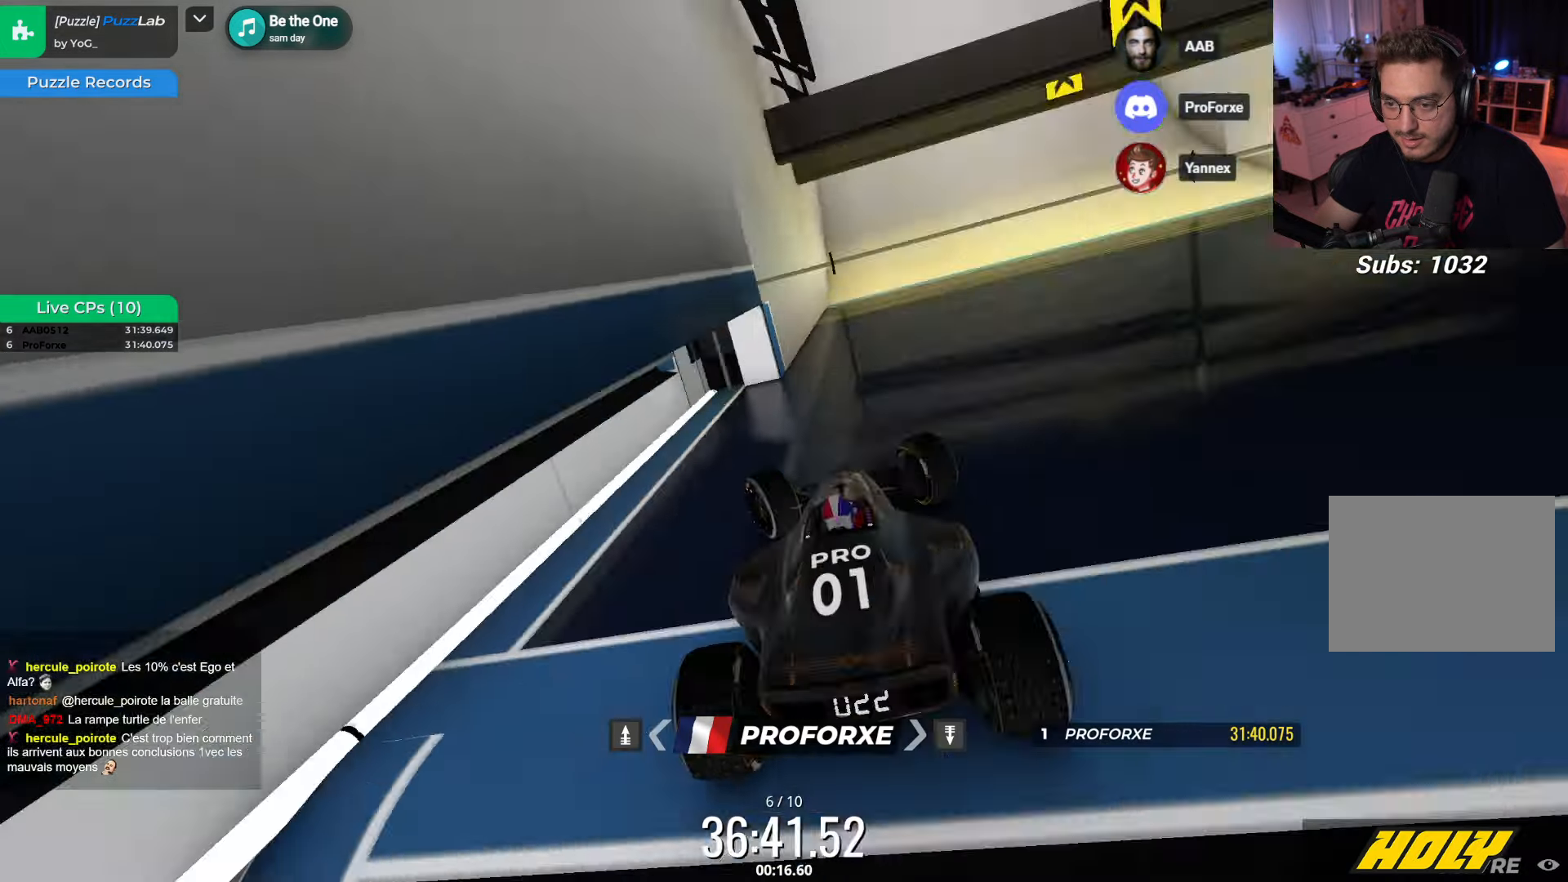
{"keys": ["down", "right", "up"], "events": [[50, "down", "up"], [66, "left", "up"], [400, "down", "down"], [400, "up", "down"], [466, "right", "down"]]}
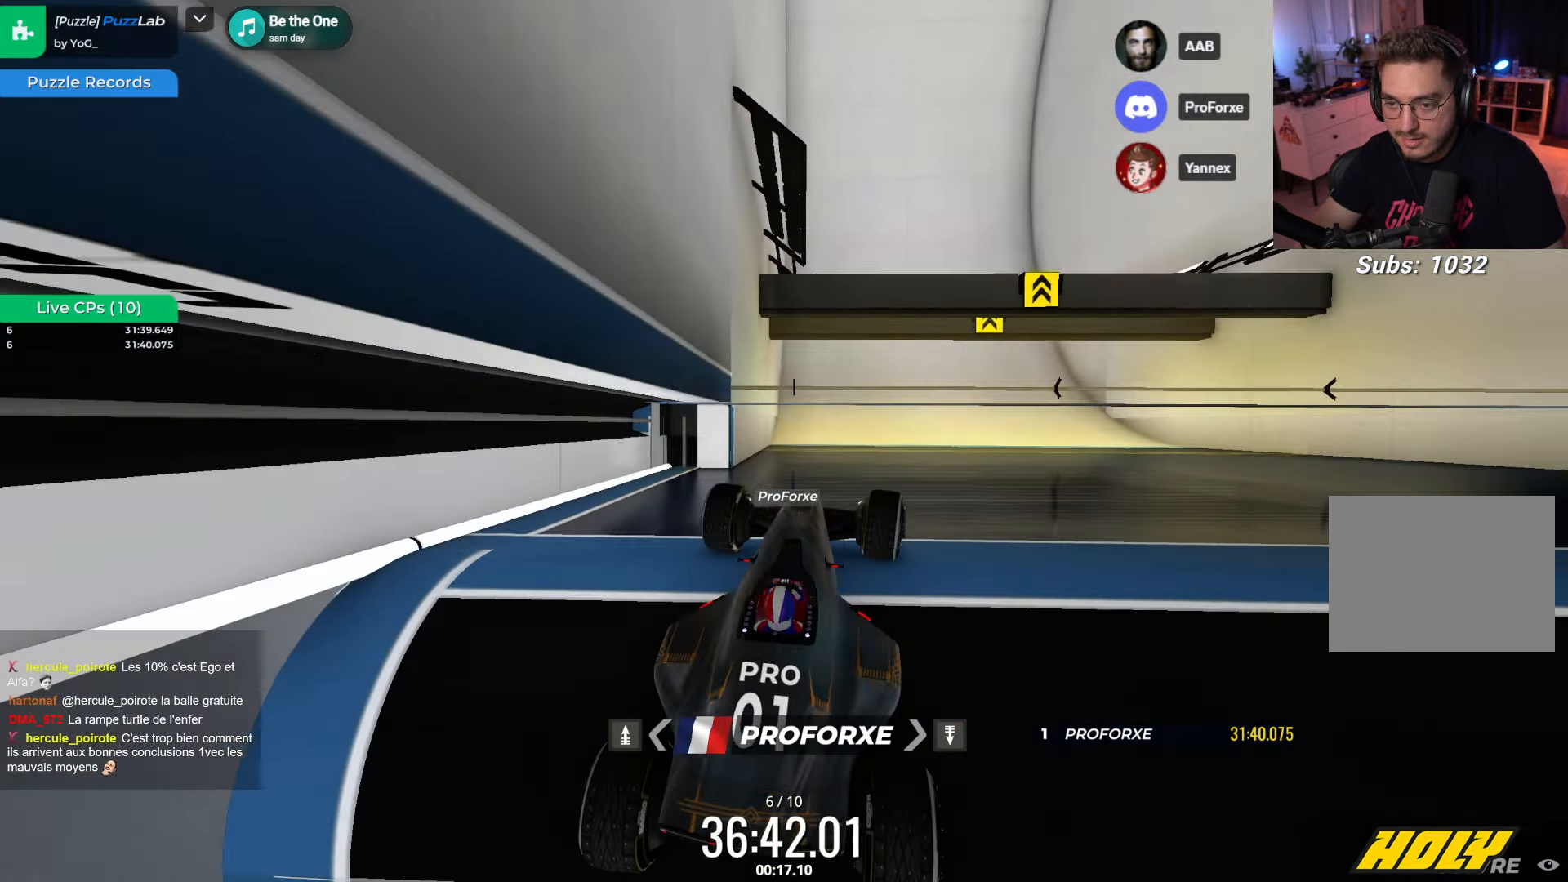
{"keys": ["down", "right", "up"], "events": [[200, "right", "up"], [466, "right", "down"]]}
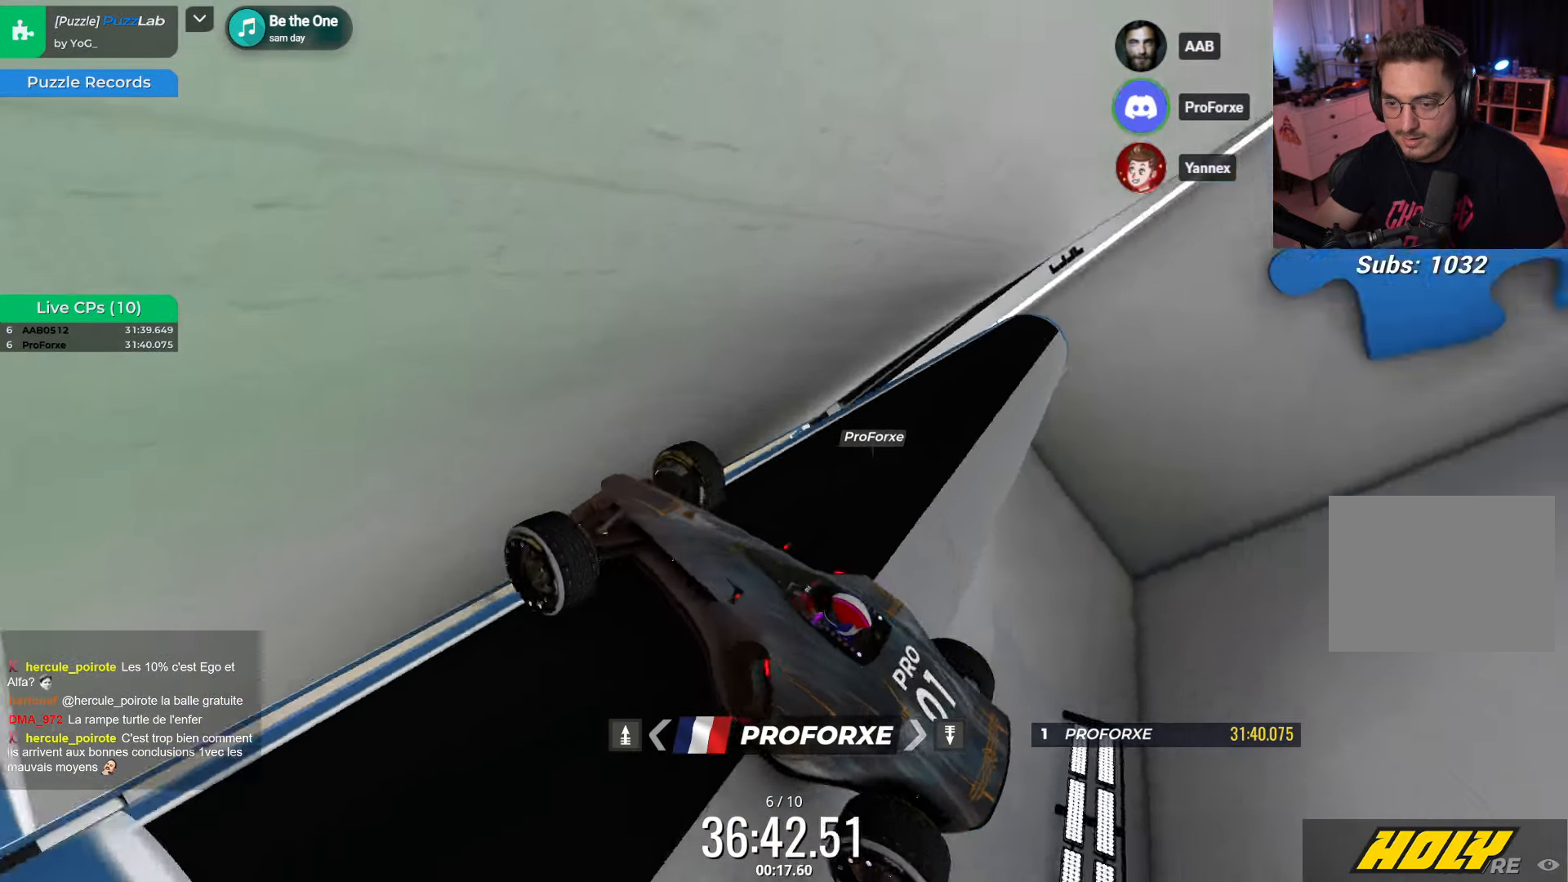
{"keys": ["down", "up"], "events": [[100, "right", "up"]]}
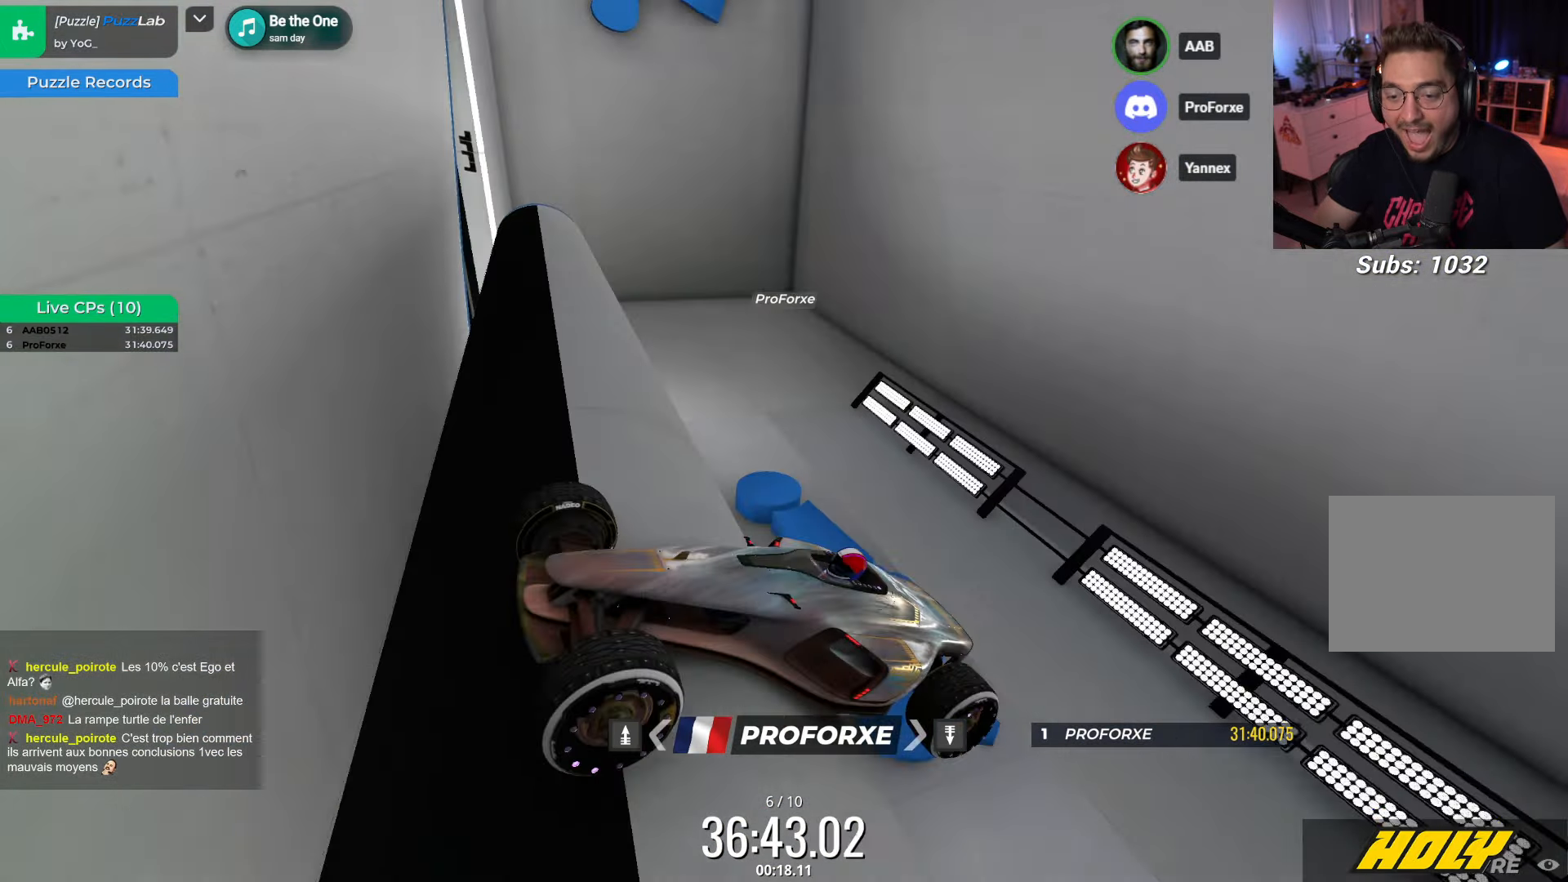
{"keys": ["up"], "events": [[183, "down", "up"]]}
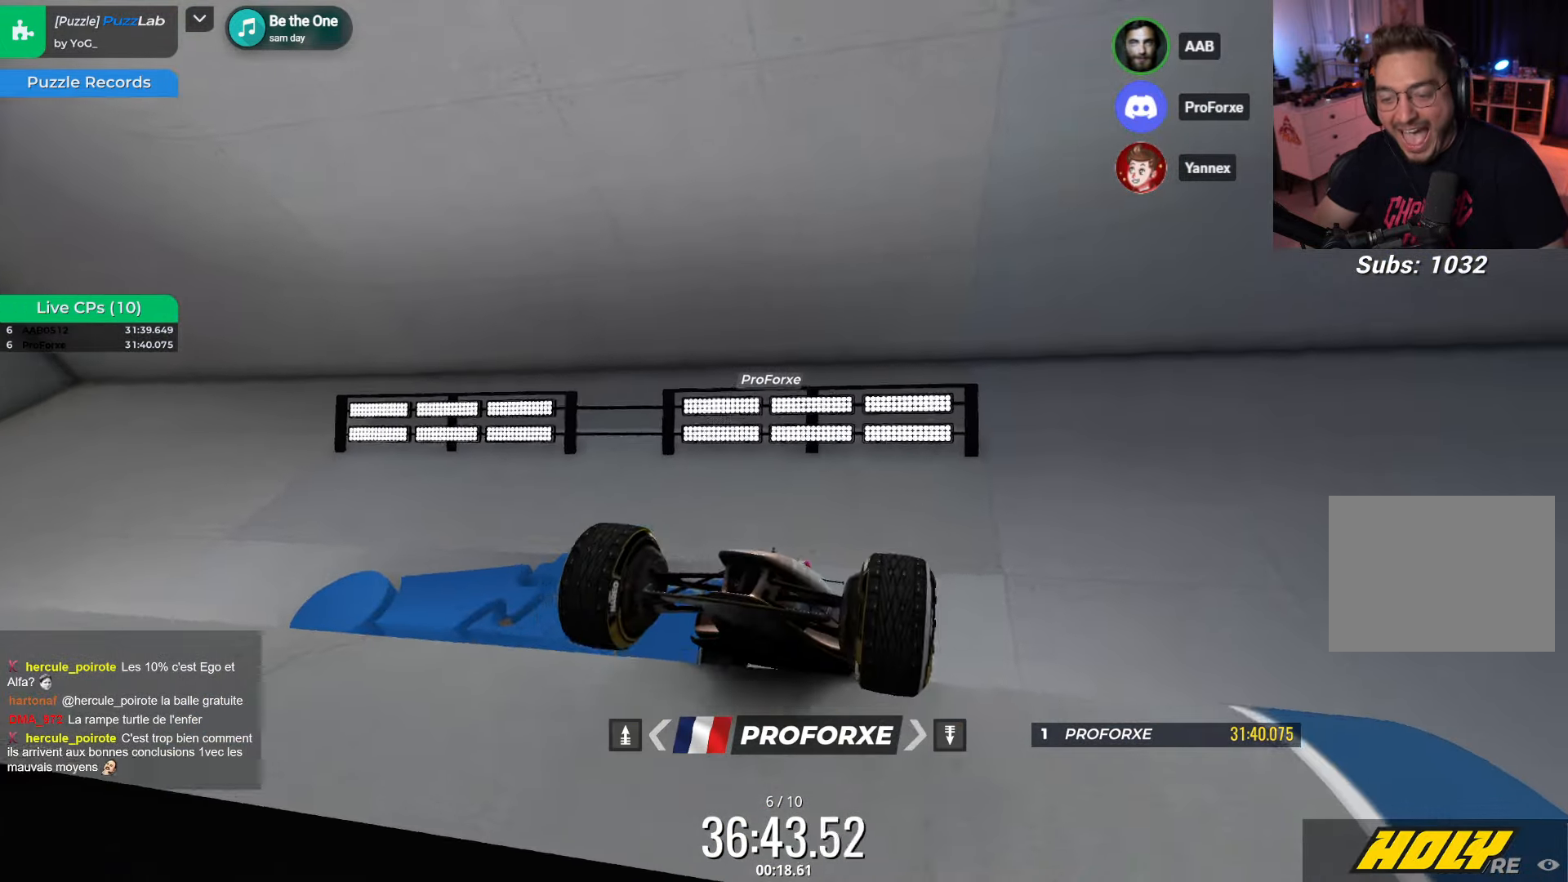
{"keys": ["up"], "events": [[216, "up", "up"], [400, "up", "down"]]}
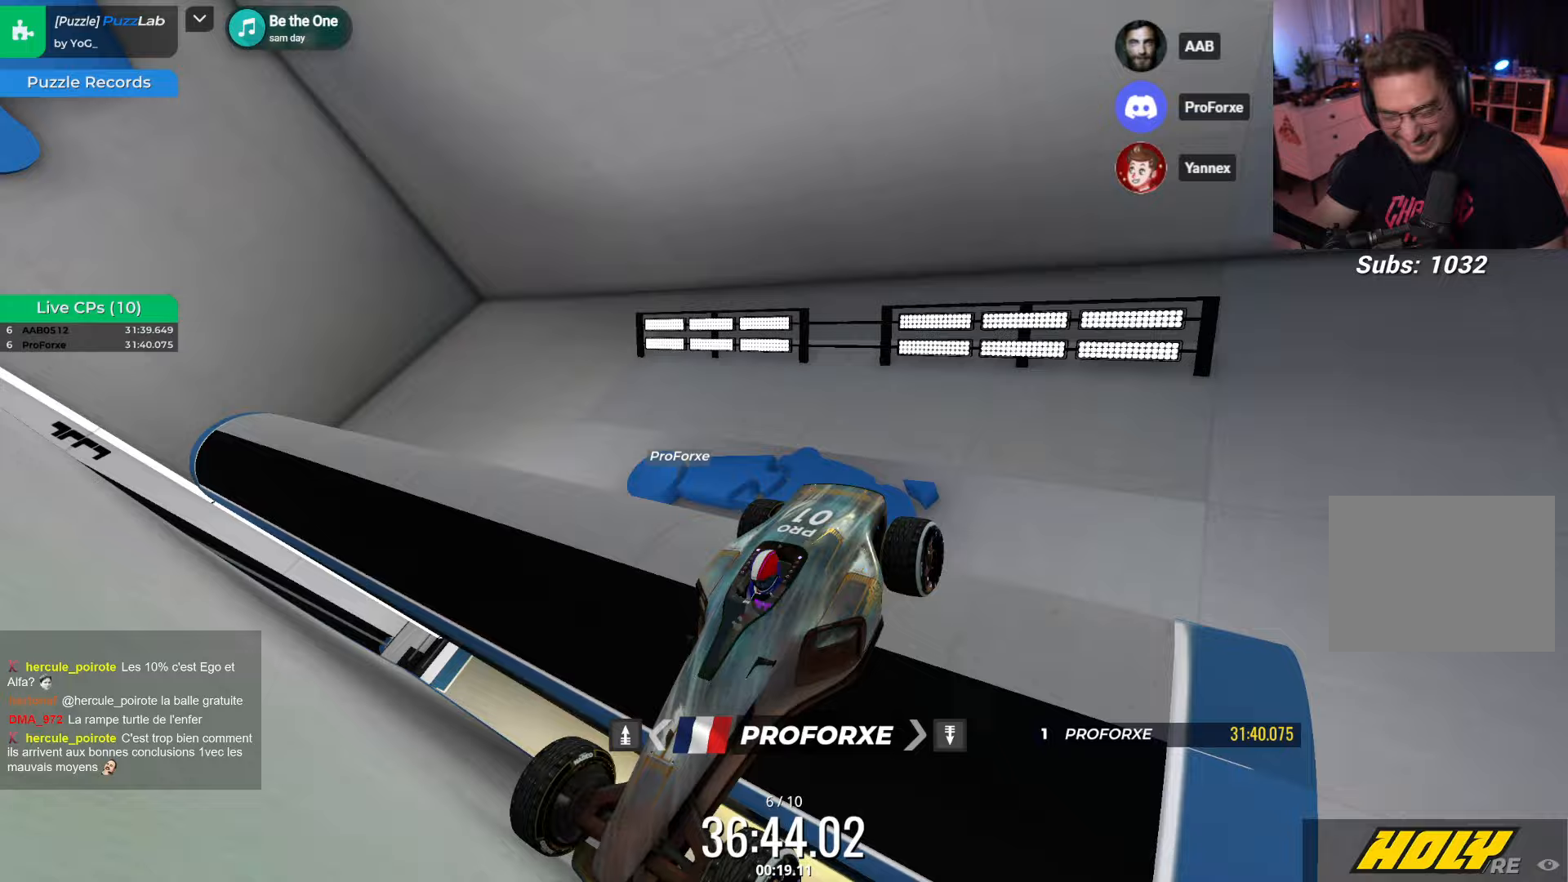
{"keys": [], "events": [[117, "up", "up"]]}
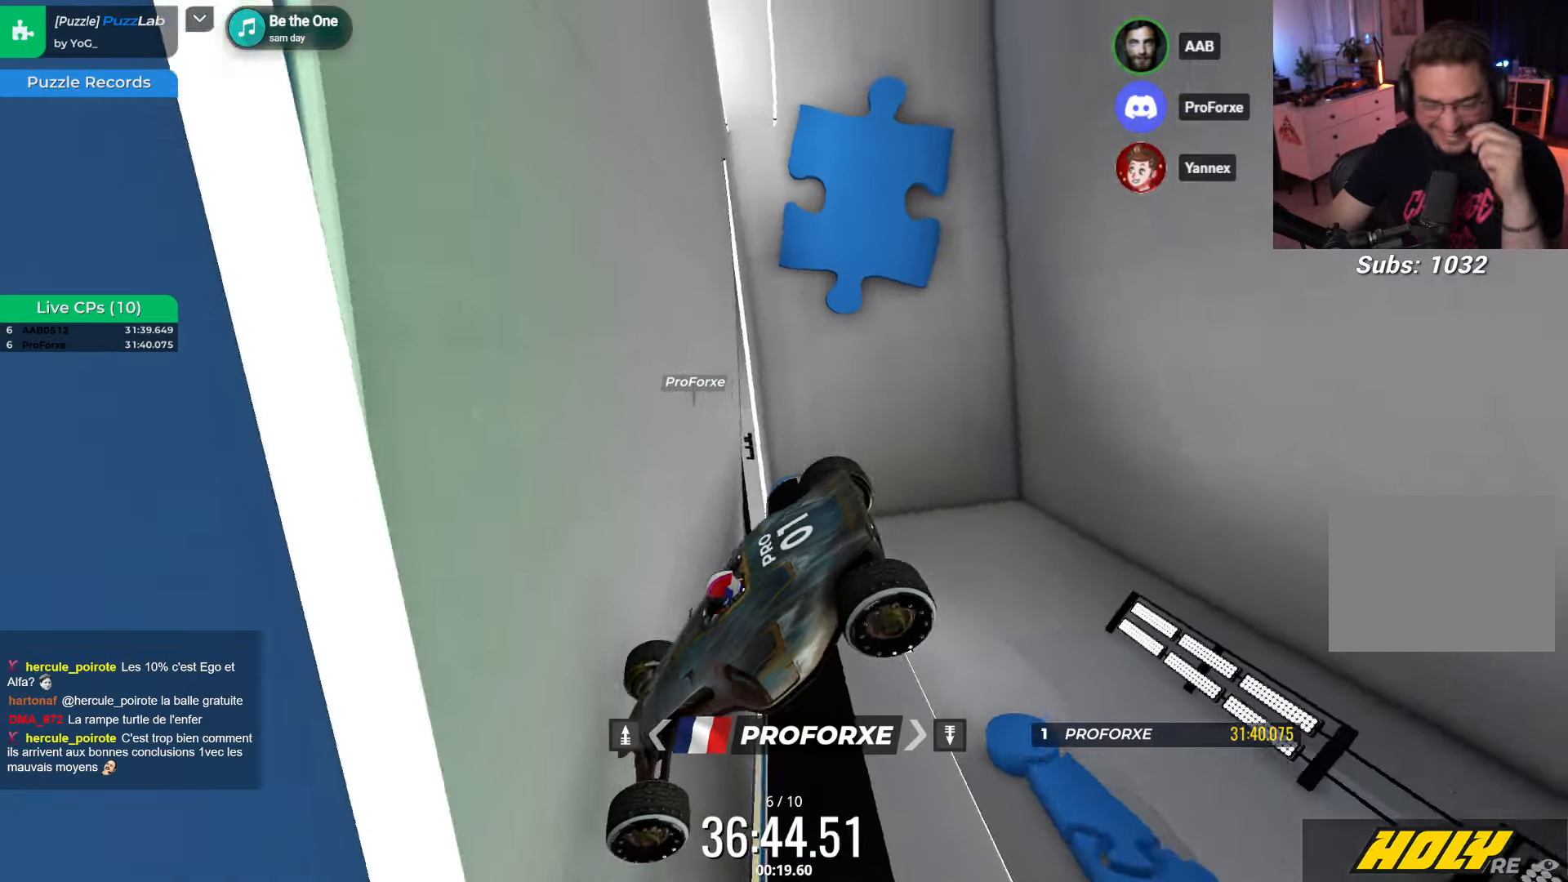
{"keys": ["up"], "events": [[117, "up", "down"]]}
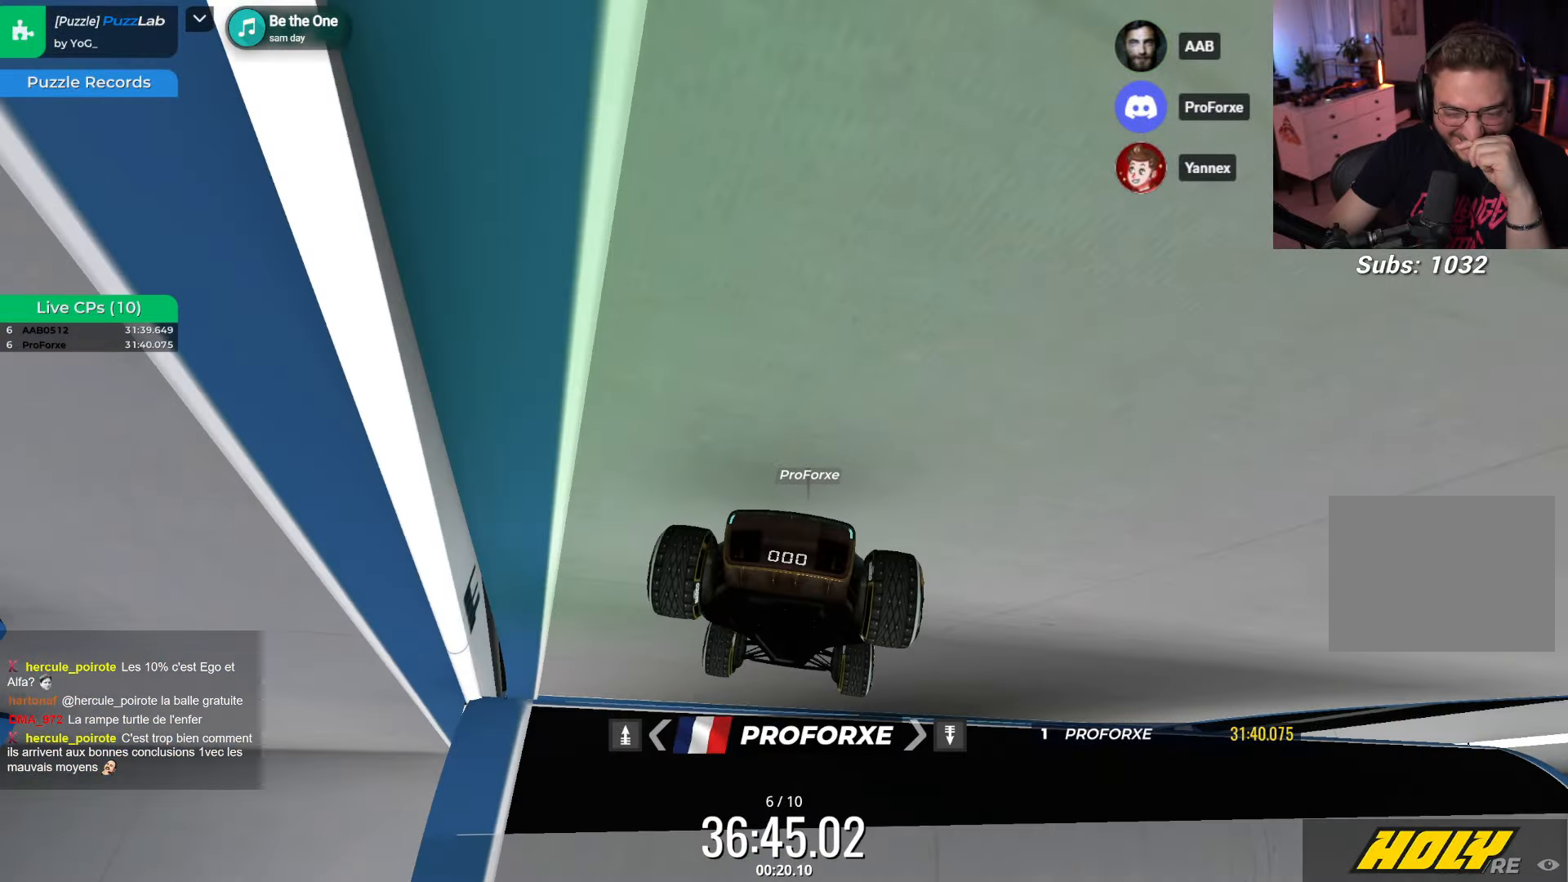
{"keys": ["up"], "events": []}